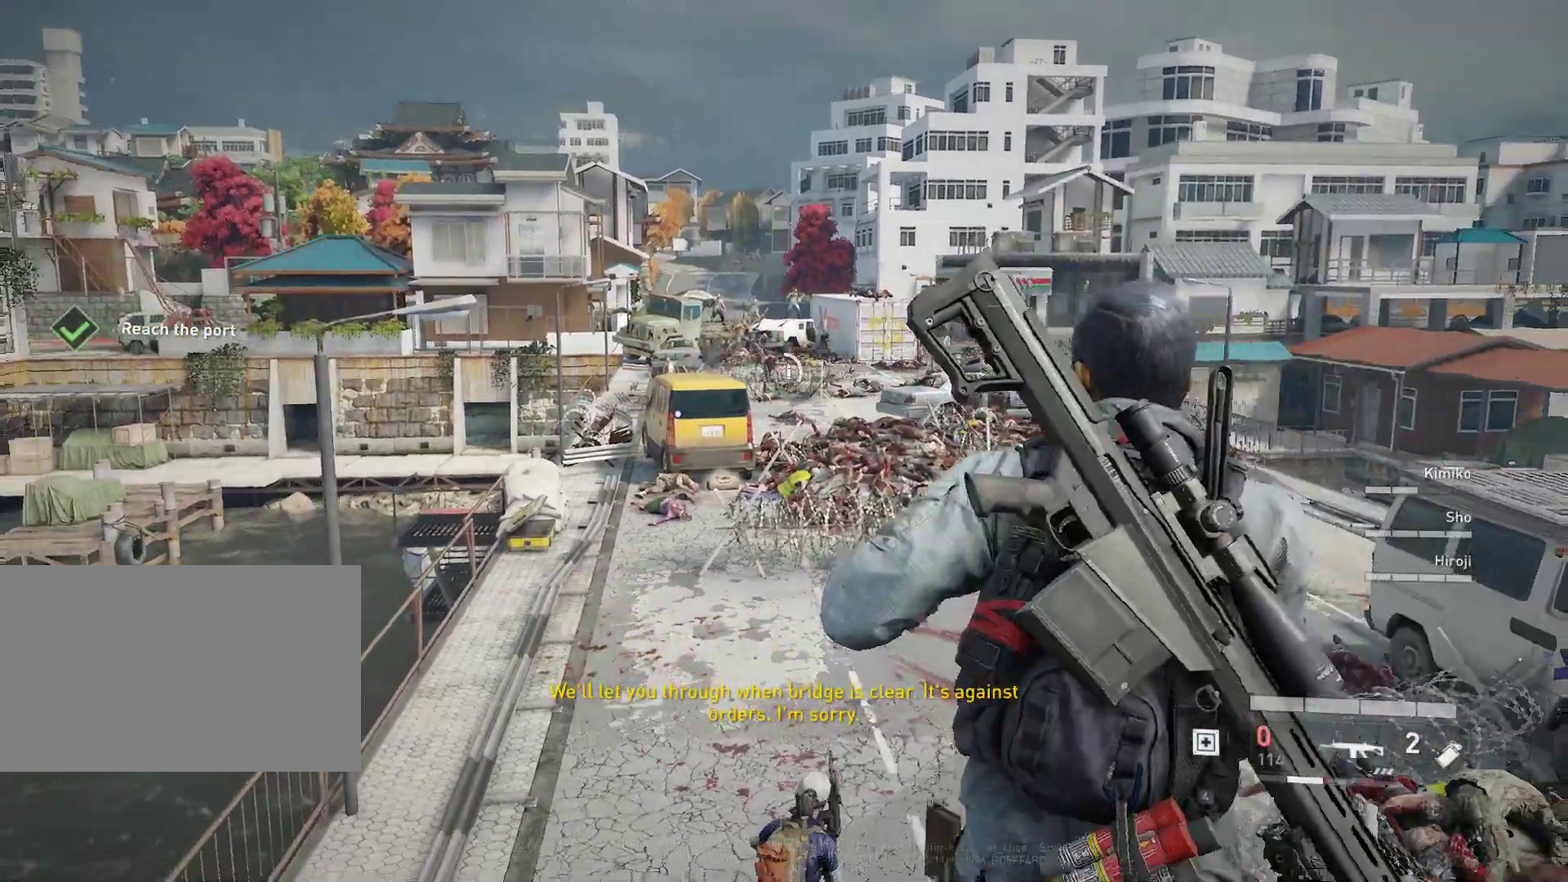
Gameplay with keyboard and mouse; each line is a JSON object with the keys and mouse buttons held at the frame after it. "events" lists presses ("down") and releases ("up") of "1", "2", "3", "4", "5", "a", "alt", "c", "caps_lock", "ctrl", "d", "e", "f", "g", "q", "r", "s", "shift", "space", "t", "tab", "v", "w", "x", "z", "mouse_left", "mouse_wheel" and "mouse_right" between this image and that frame as [ms after this image, input, new state], when the widget could be followed in between. "mouse_left", "mouse_wheel", "mouse_right" = the "left", "wheel", "right" buttons of the "mouse" list. No other keys are recorded. "wheel" means that the mouse wheel is clicked or scrolled. "mouse_move" is the direction in which the mouse moves at that frame (one of eight, or "still"), when it could be read.
{"keys": [], "mouse": [], "mouse_move": "still", "events": [[133, "x", "down"], [217, "x", "up"]]}
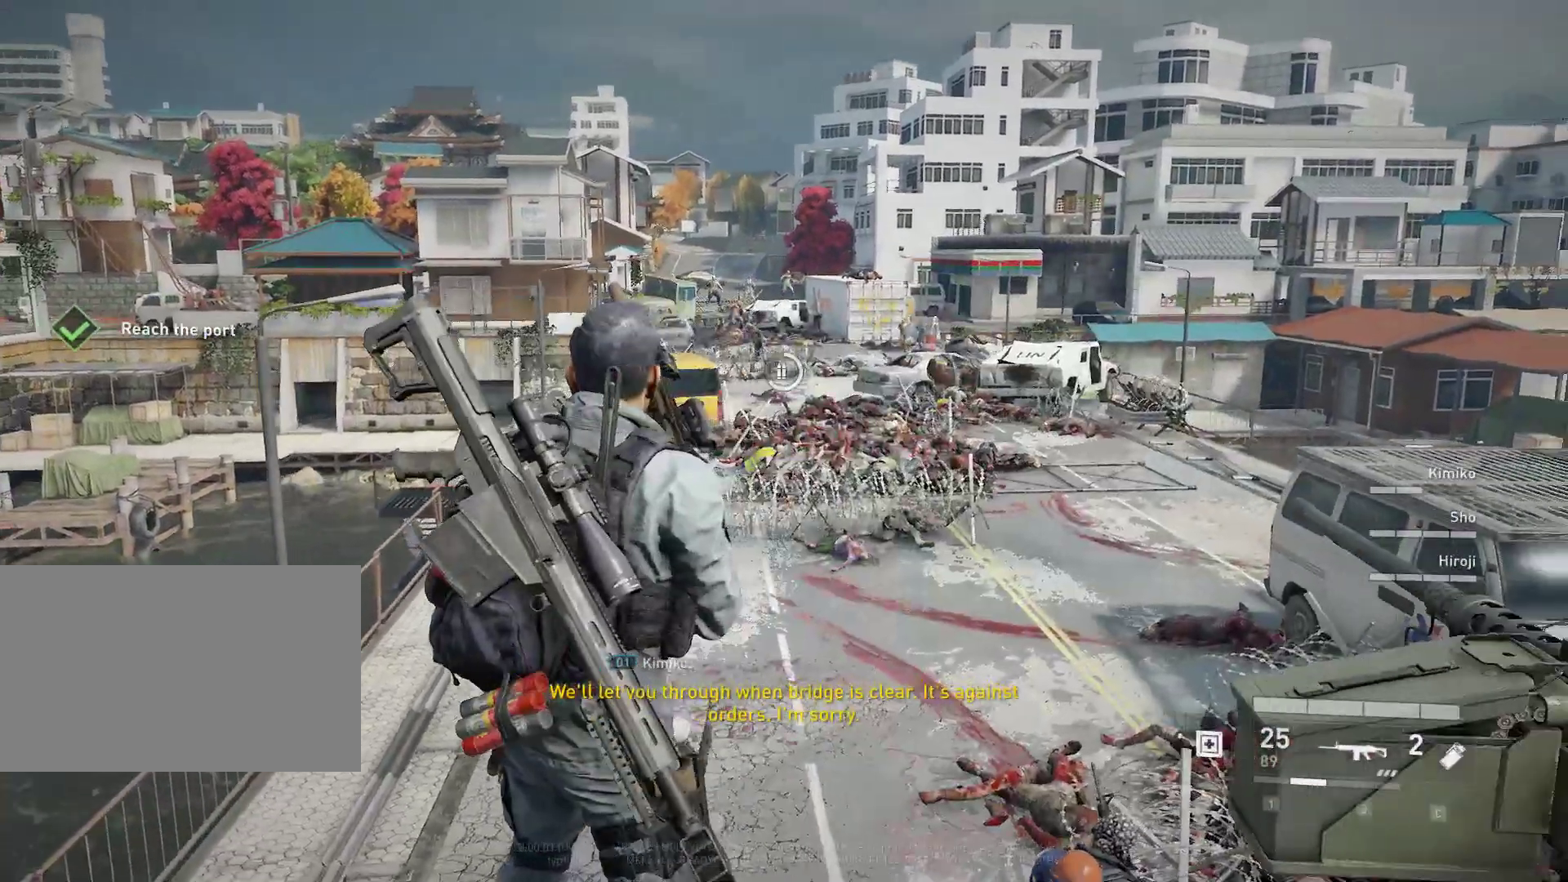
{"keys": [], "mouse": [], "mouse_move": "still", "events": []}
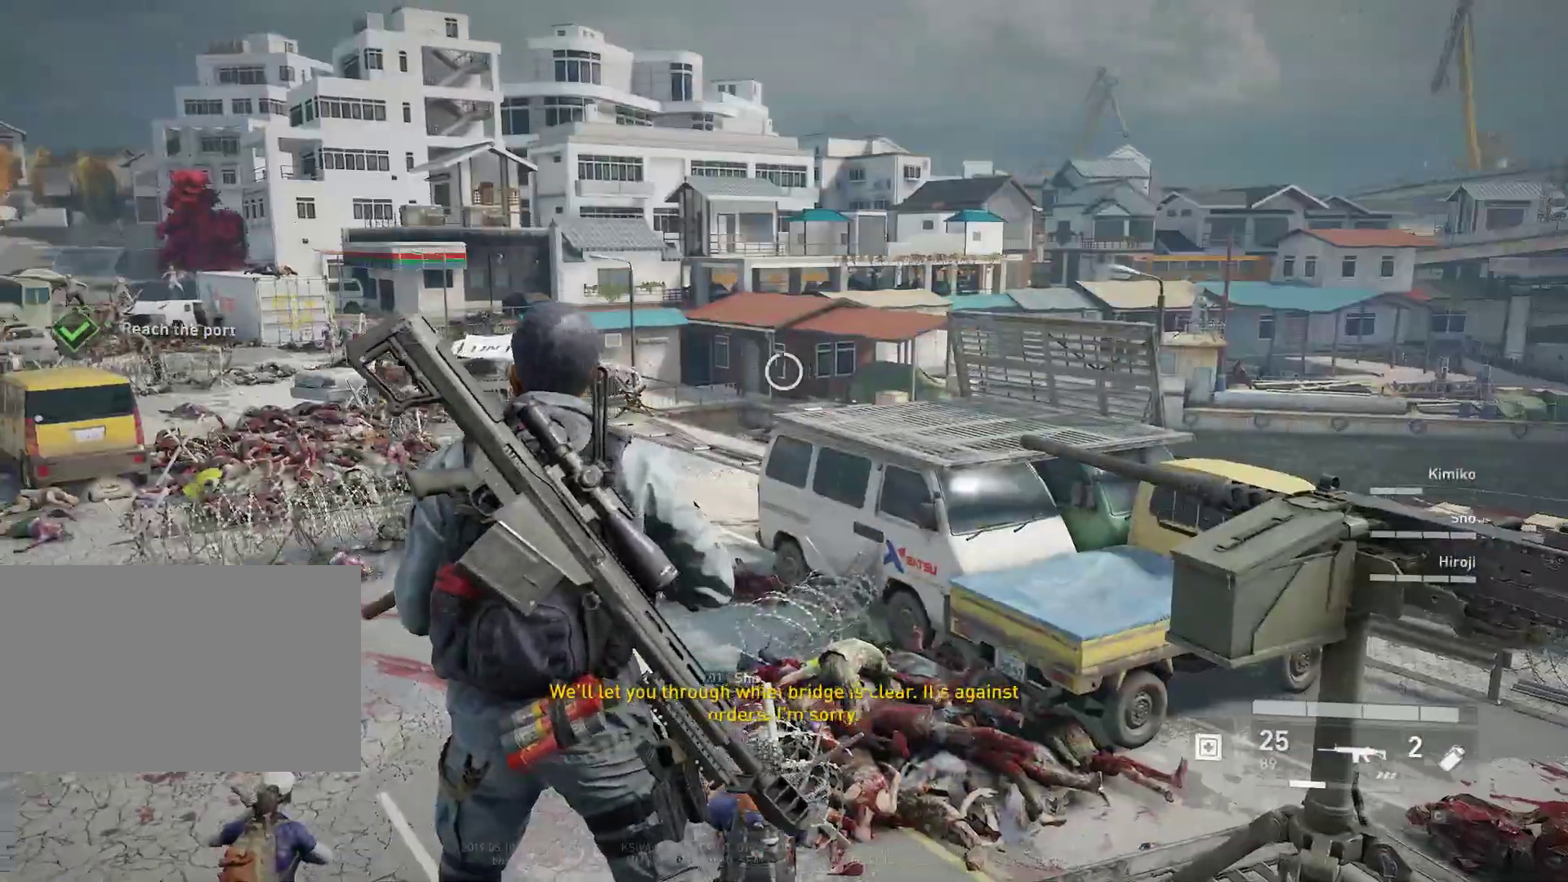
{"keys": [], "mouse": ["right"], "mouse_move": "still", "events": [[200, "mouse_right", "down"]]}
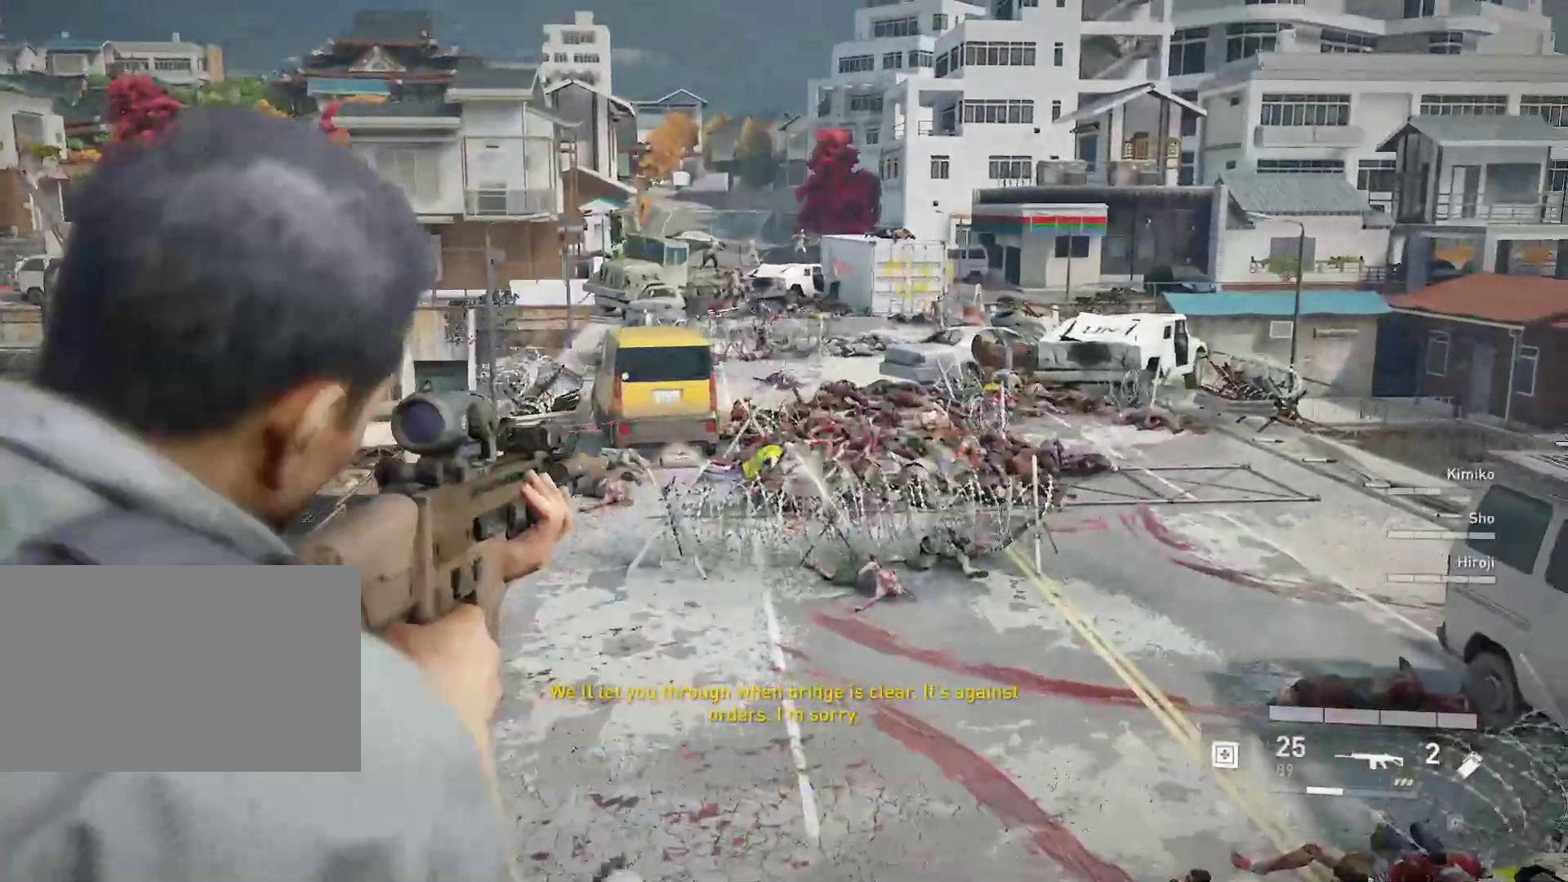
{"keys": [], "mouse": ["right"], "mouse_move": "still", "events": []}
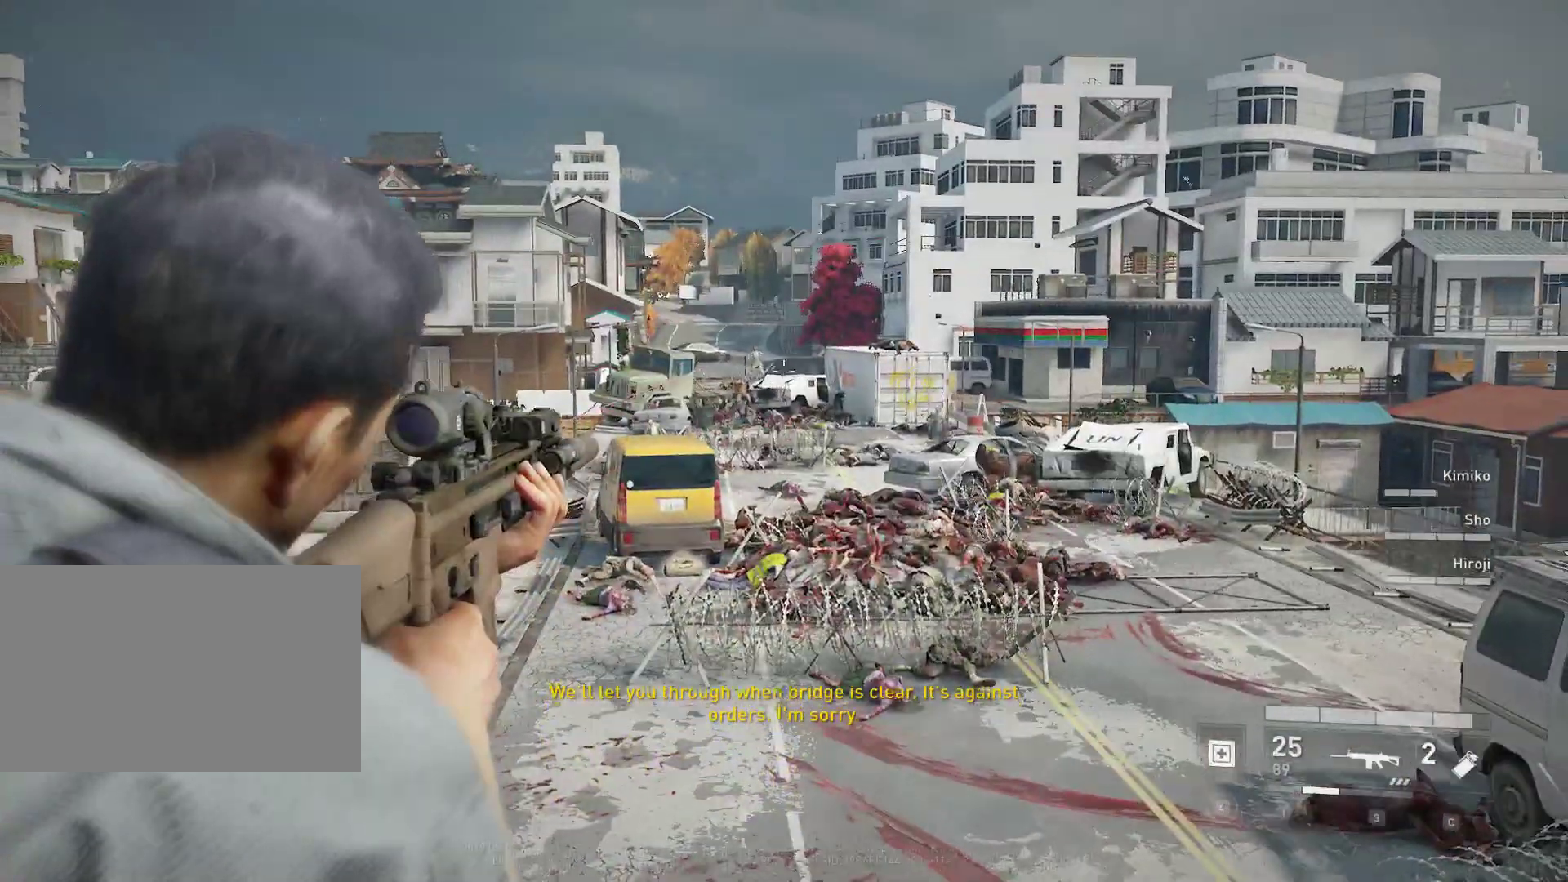
{"keys": [], "mouse": ["right"], "mouse_move": "down-left", "events": [[150, "mouse_left", "down"], [233, "mouse_left", "up"], [333, "mouse_left", "down"], [383, "mouse_left", "up"]]}
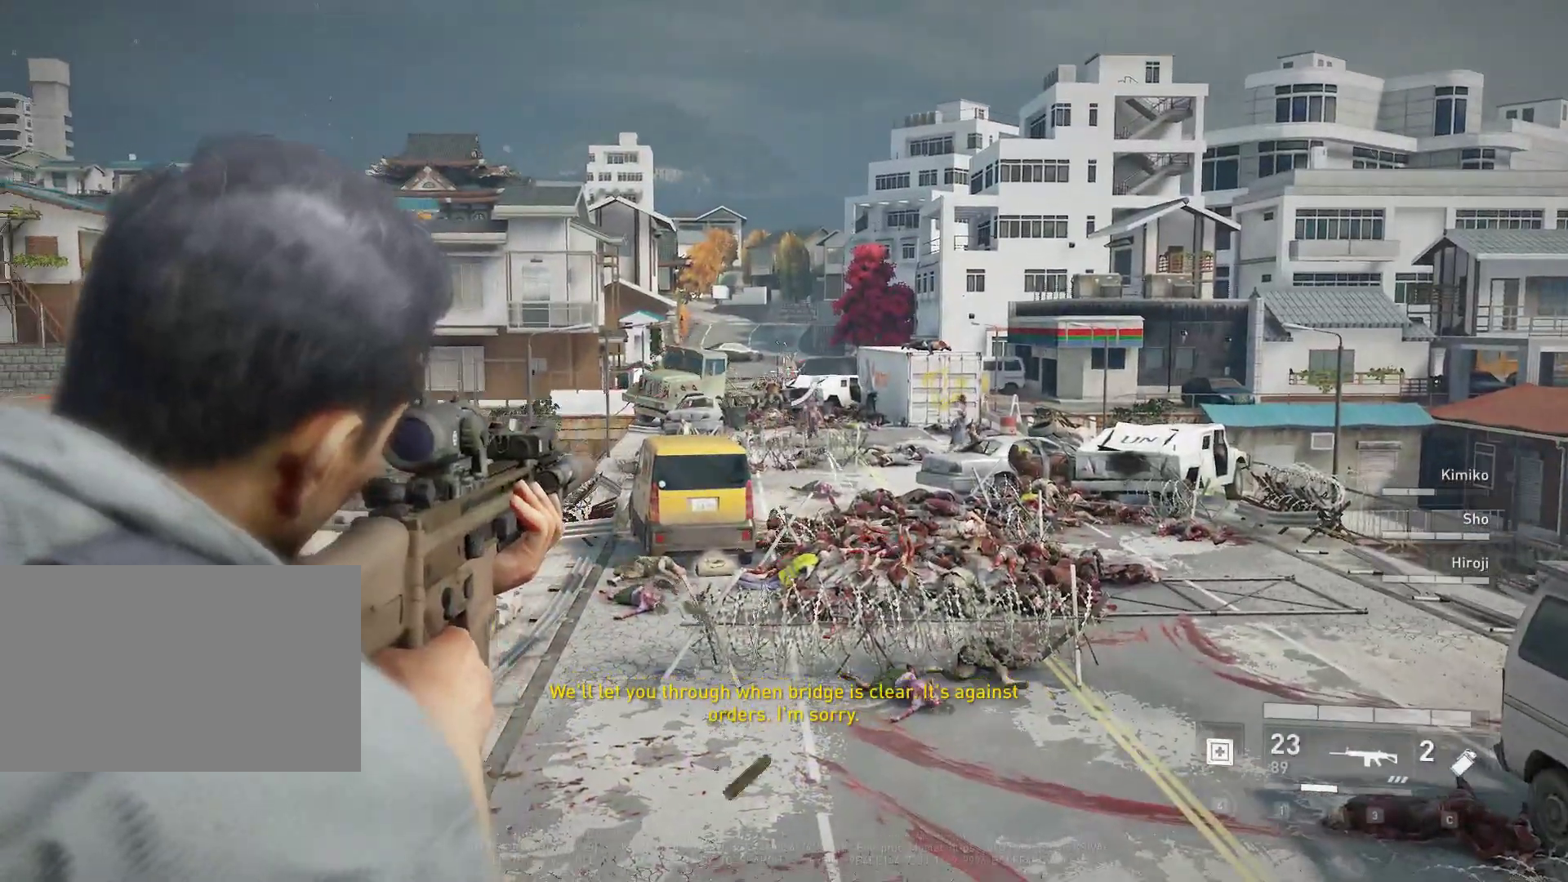
{"keys": [], "mouse": ["right"], "mouse_move": "still", "events": [[17, "mouse_left", "down"], [67, "mouse_left", "up"], [350, "mouse_left", "down"], [433, "mouse_left", "up"]]}
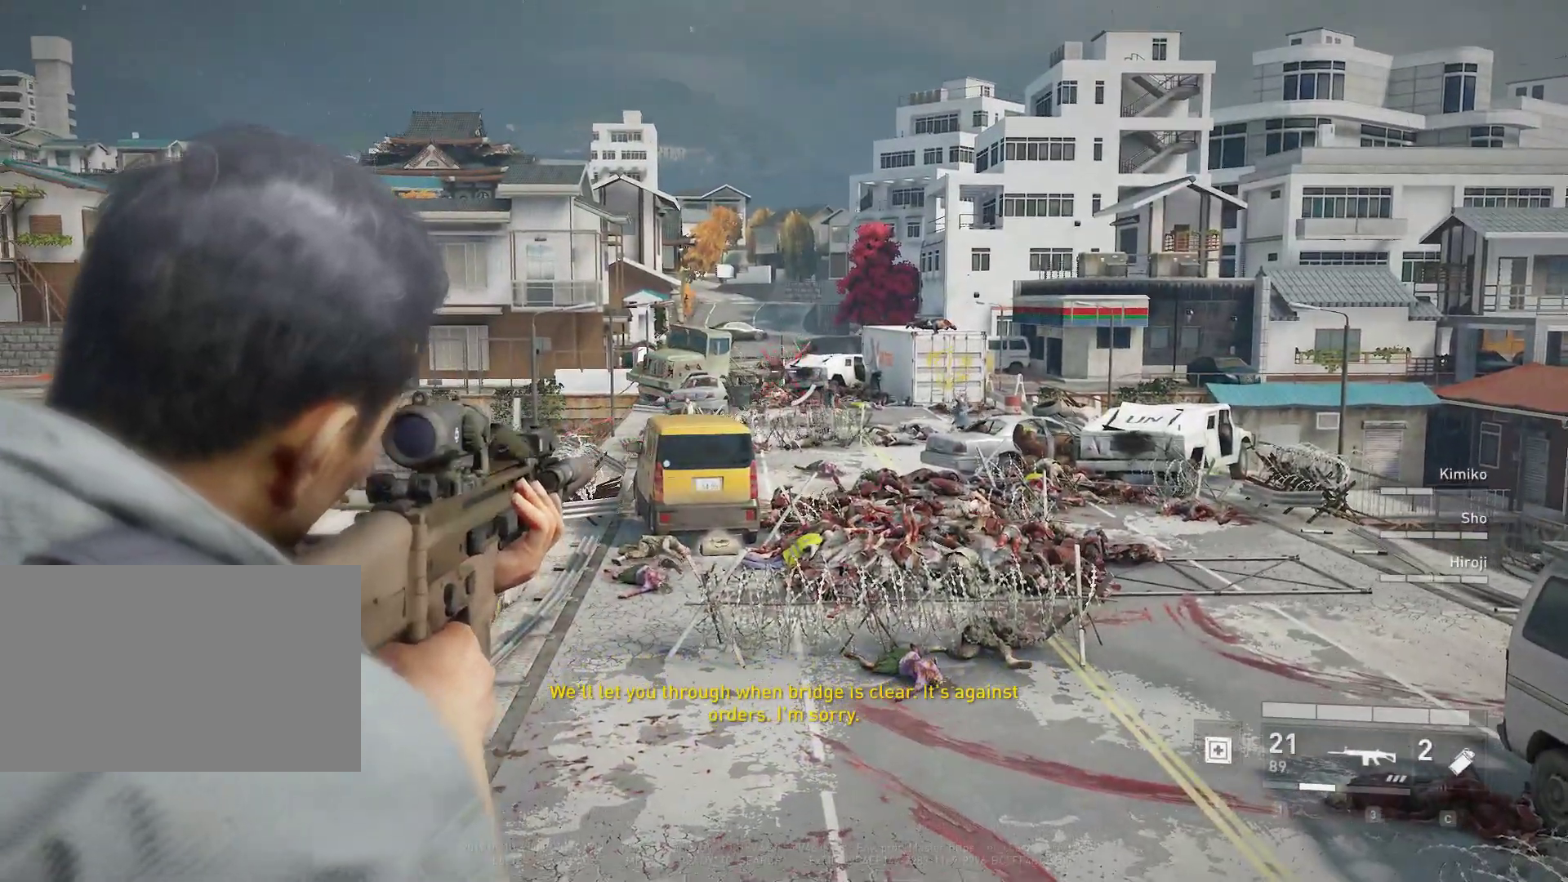
{"keys": ["d", "w"], "mouse": [], "mouse_move": "right", "events": [[167, "mouse_left", "down"], [267, "mouse_left", "up"], [317, "mouse_right", "up"], [400, "d", "down"], [500, "w", "down"]]}
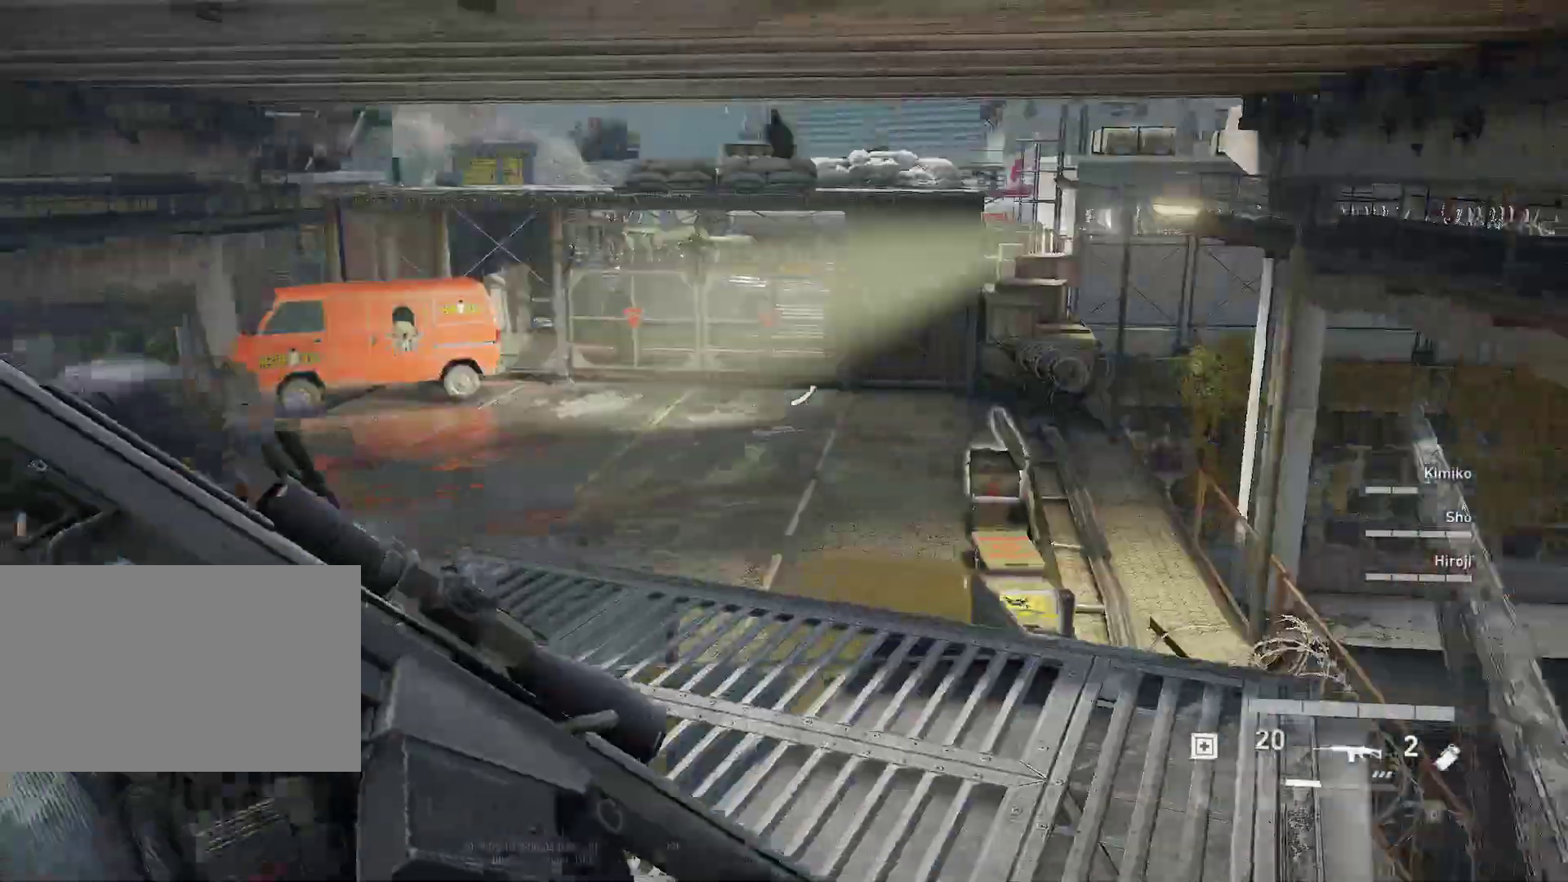
{"keys": ["shift", "w"], "mouse": [], "mouse_move": "down", "events": [[100, "shift", "down"], [233, "d", "up"]]}
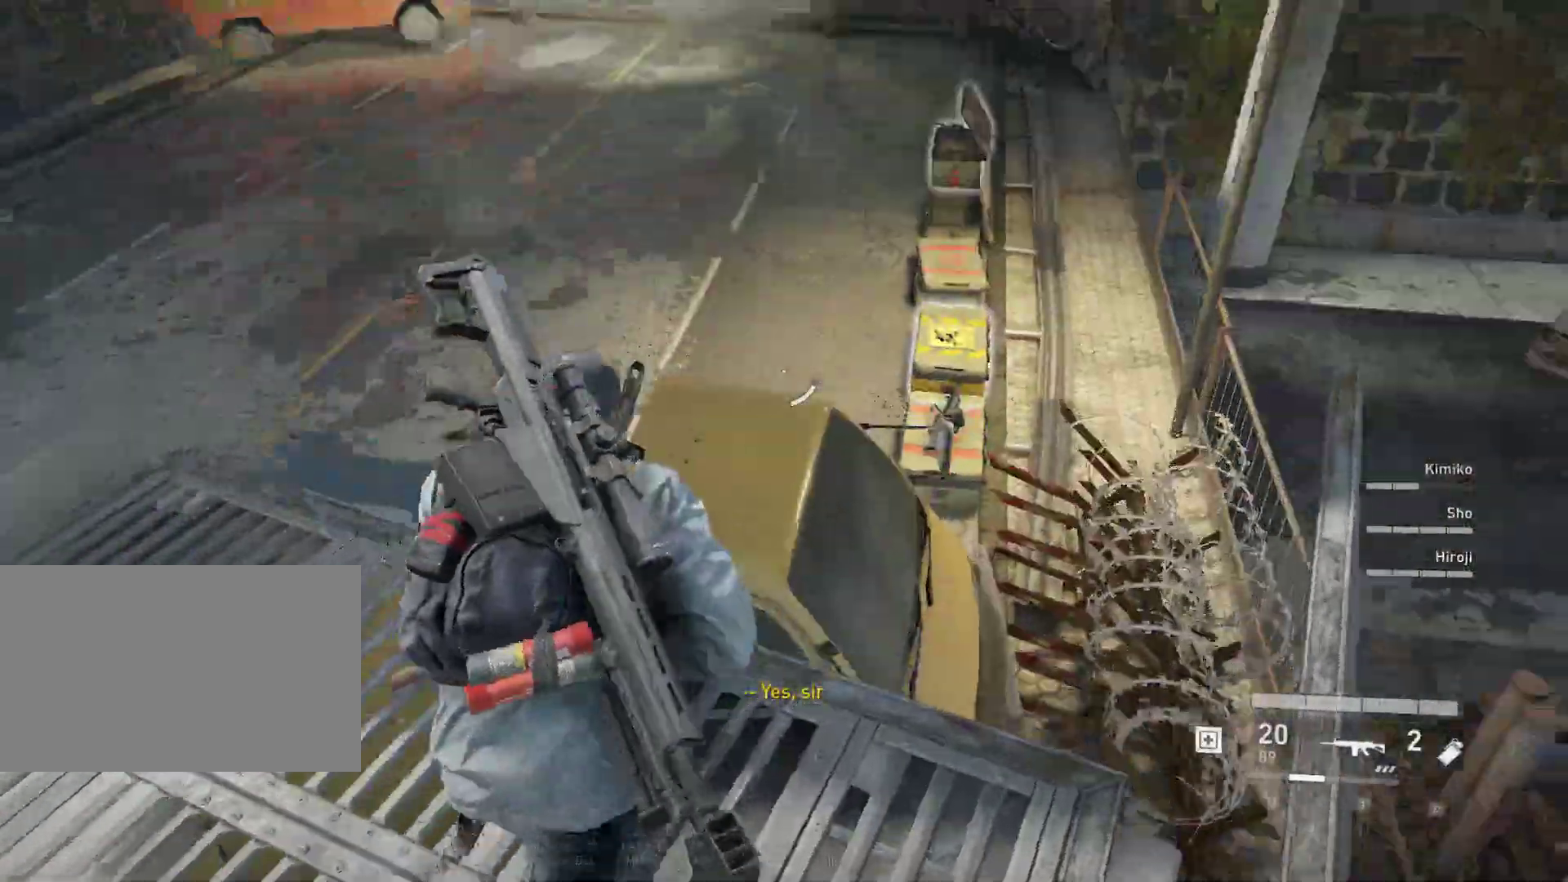
{"keys": ["shift", "w"], "mouse": [], "mouse_move": "still", "events": []}
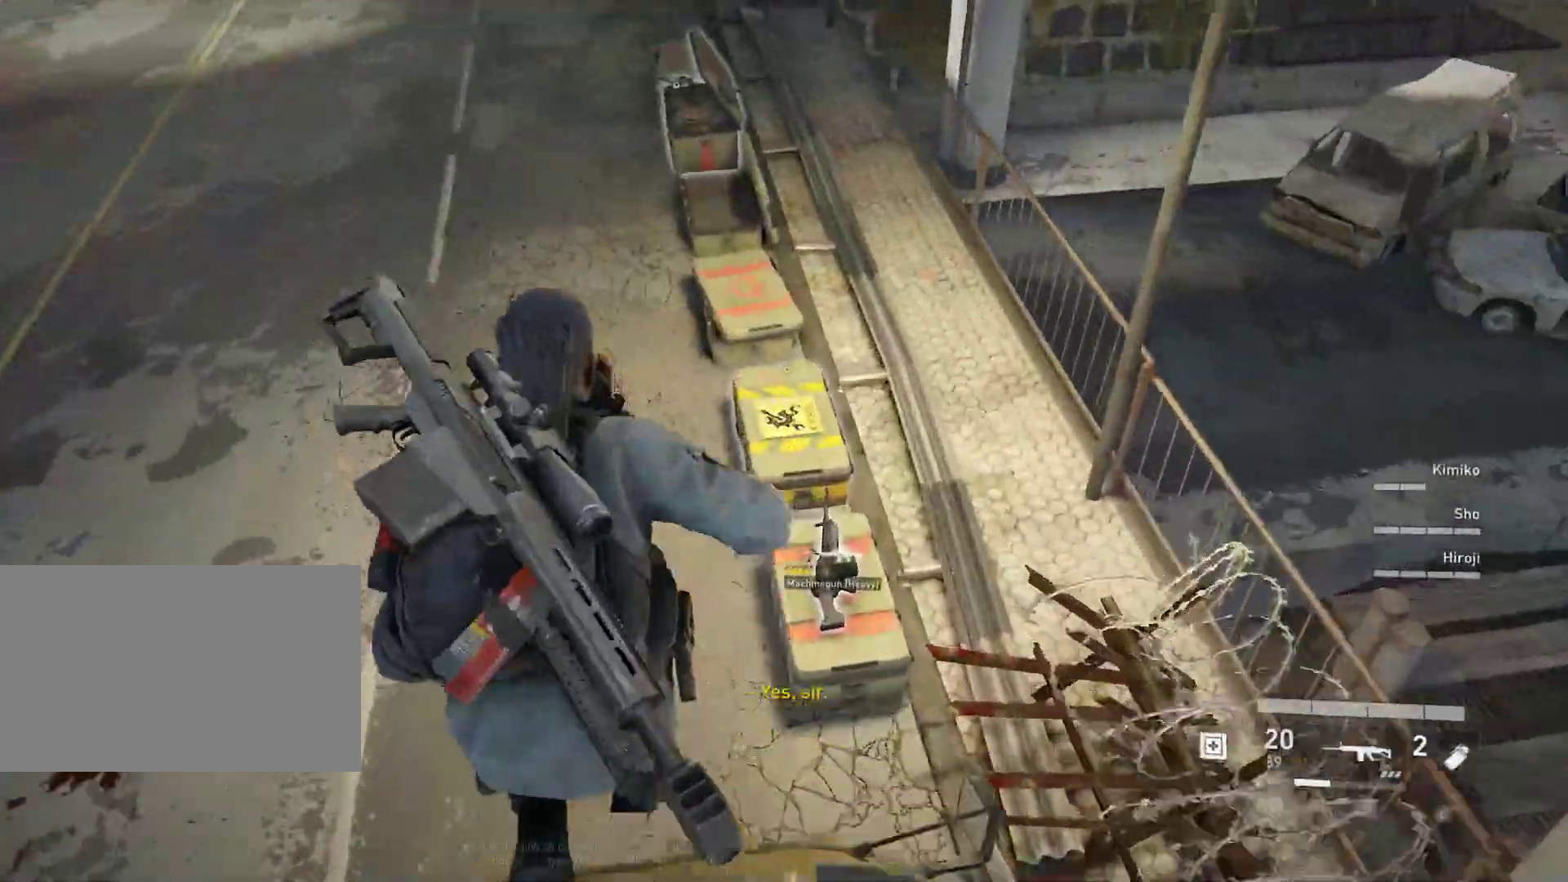
{"keys": [], "mouse": [], "mouse_move": "right", "events": [[33, "shift", "up"], [317, "w", "up"]]}
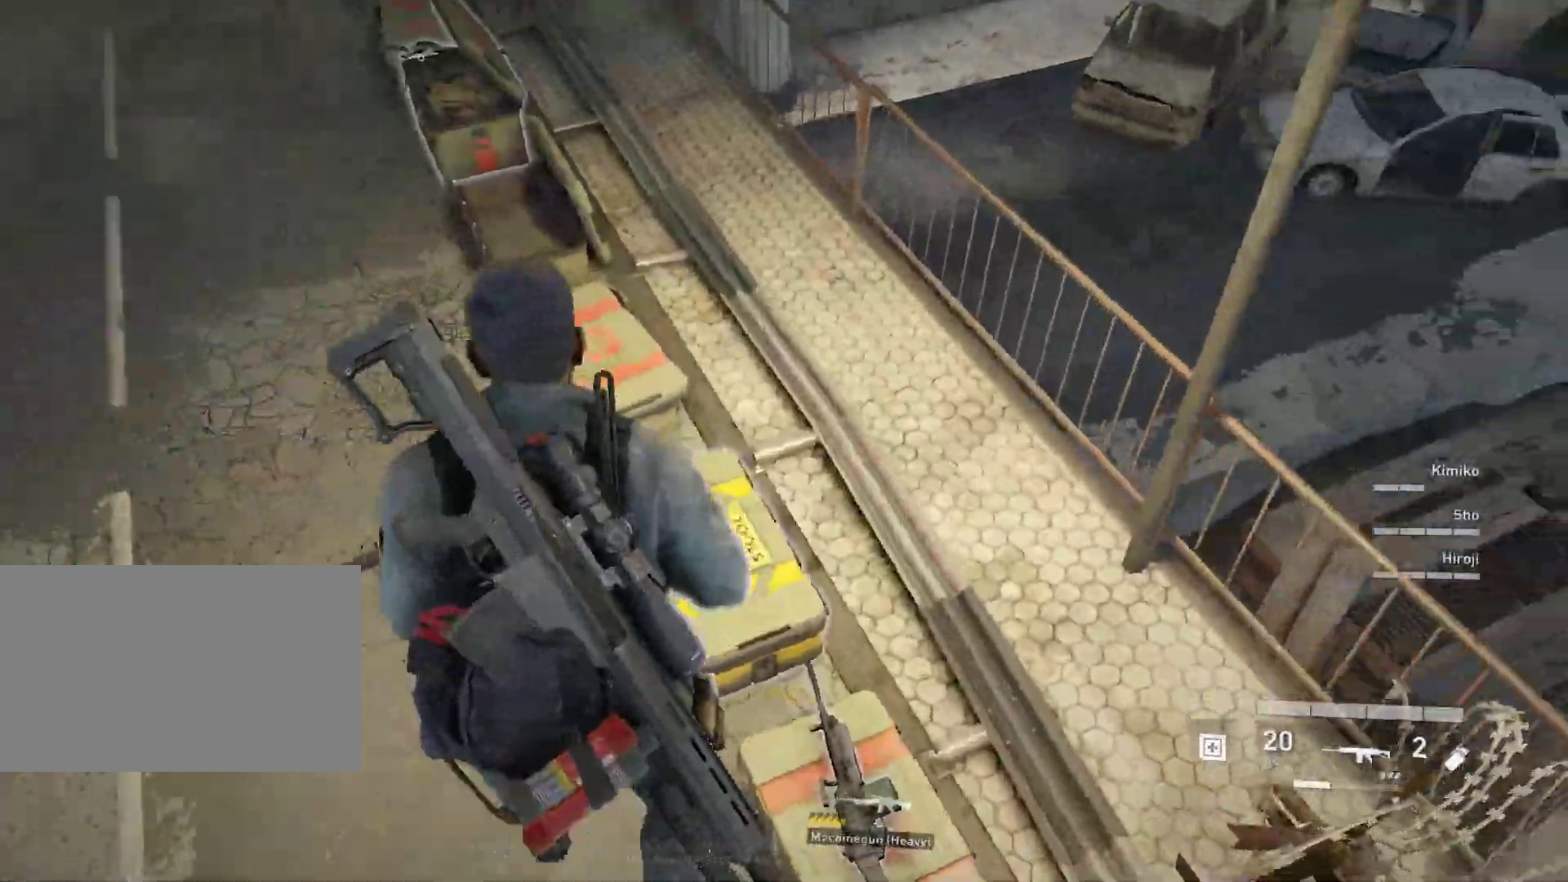
{"keys": [], "mouse": [], "mouse_move": "up", "events": [[100, "s", "down"], [467, "s", "up"]]}
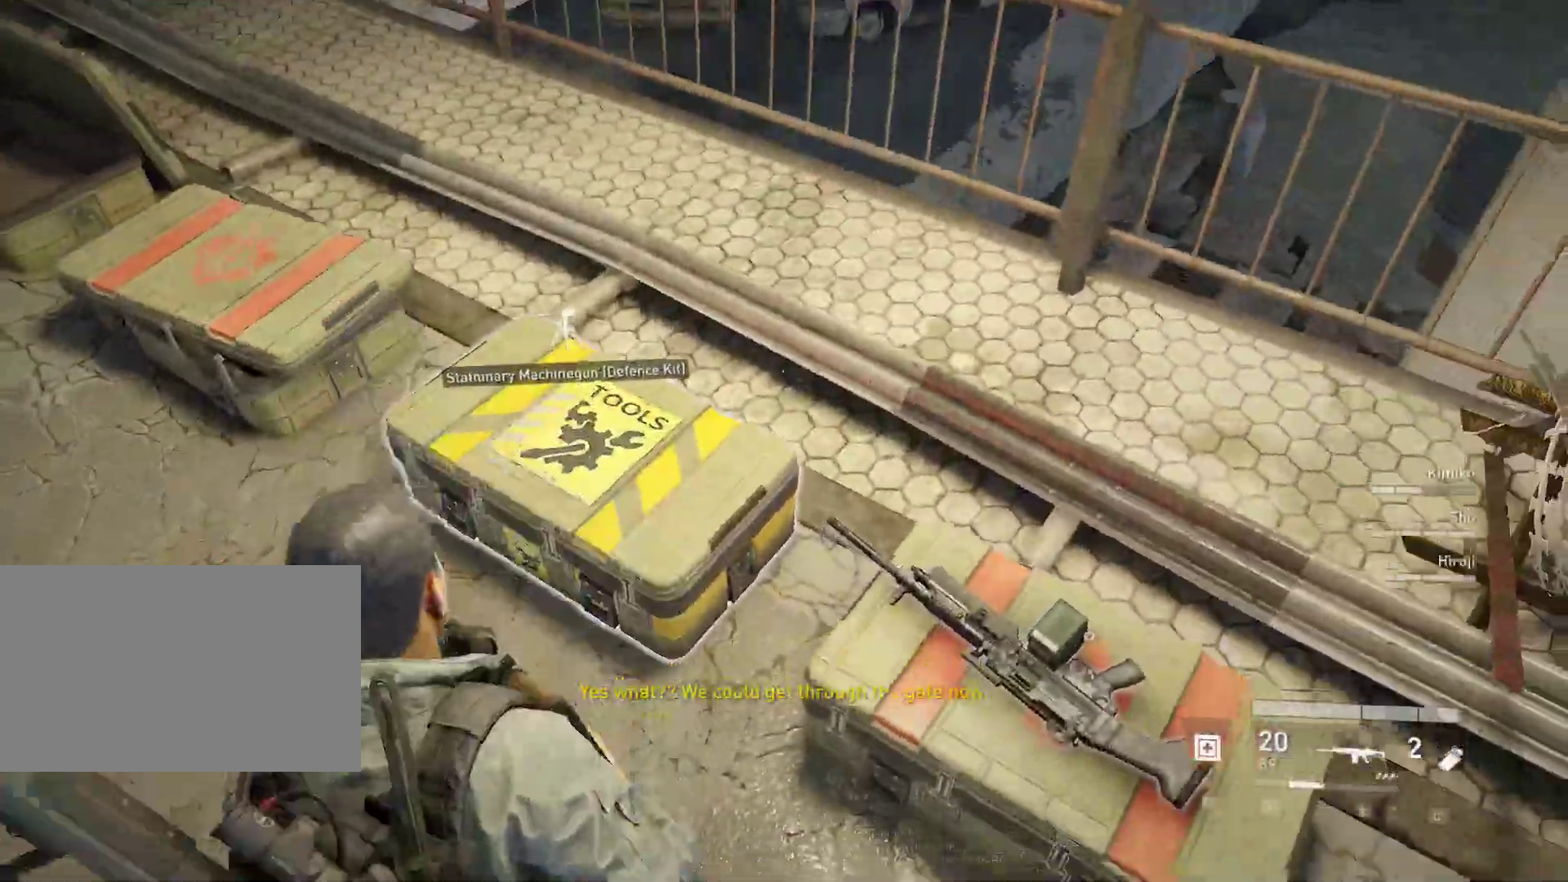
{"keys": ["a", "w"], "mouse": [], "mouse_move": "still", "events": [[250, "w", "down"], [300, "a", "down"]]}
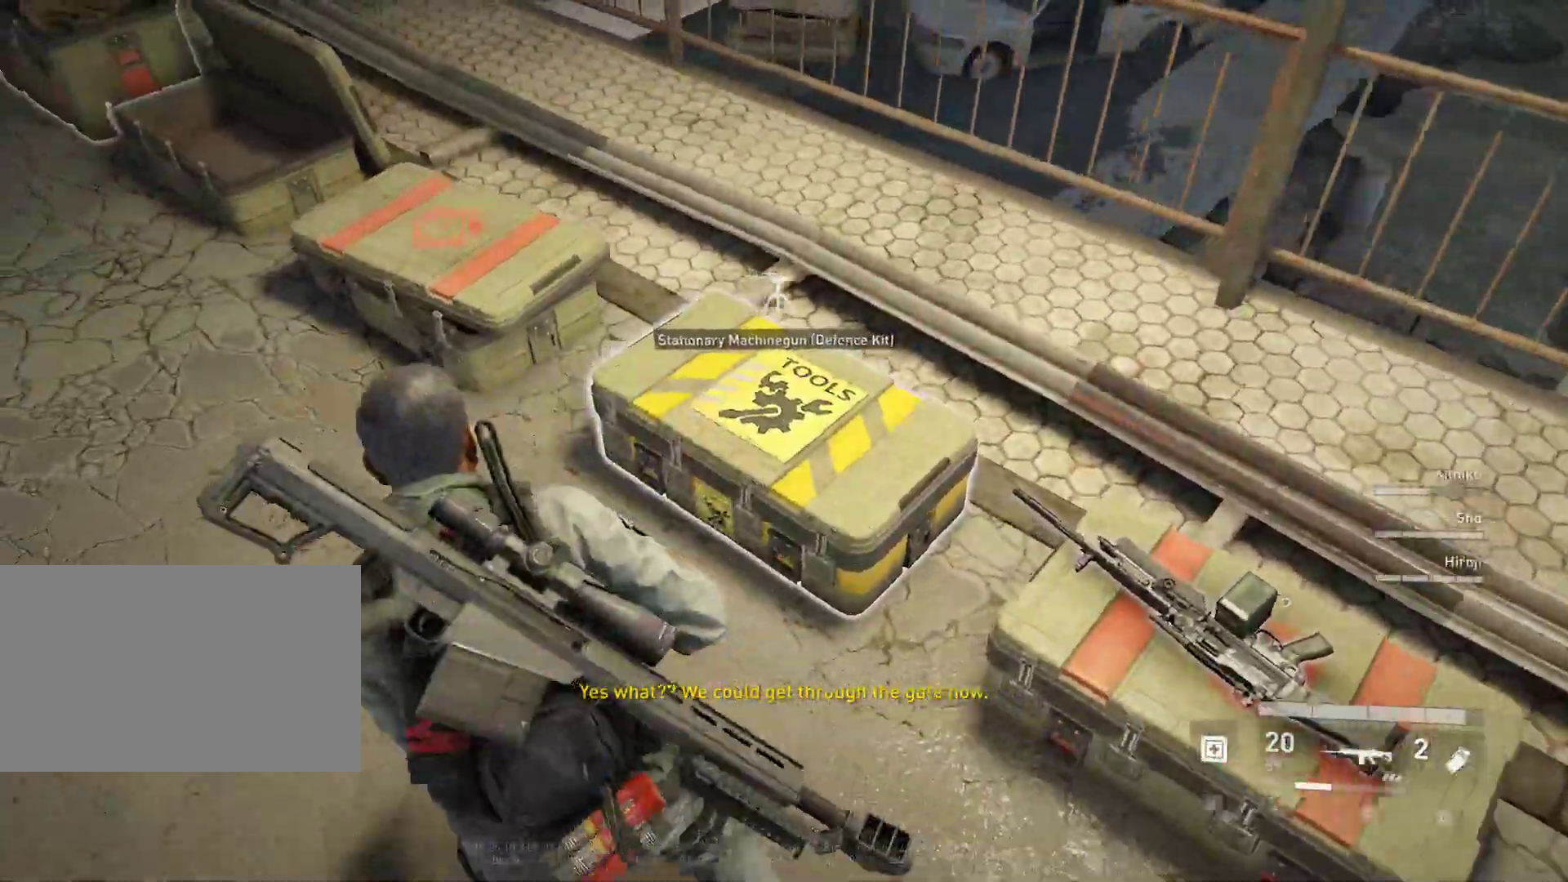
{"keys": ["e", "w"], "mouse": [], "mouse_move": "still", "events": [[83, "a", "up"], [217, "e", "down"]]}
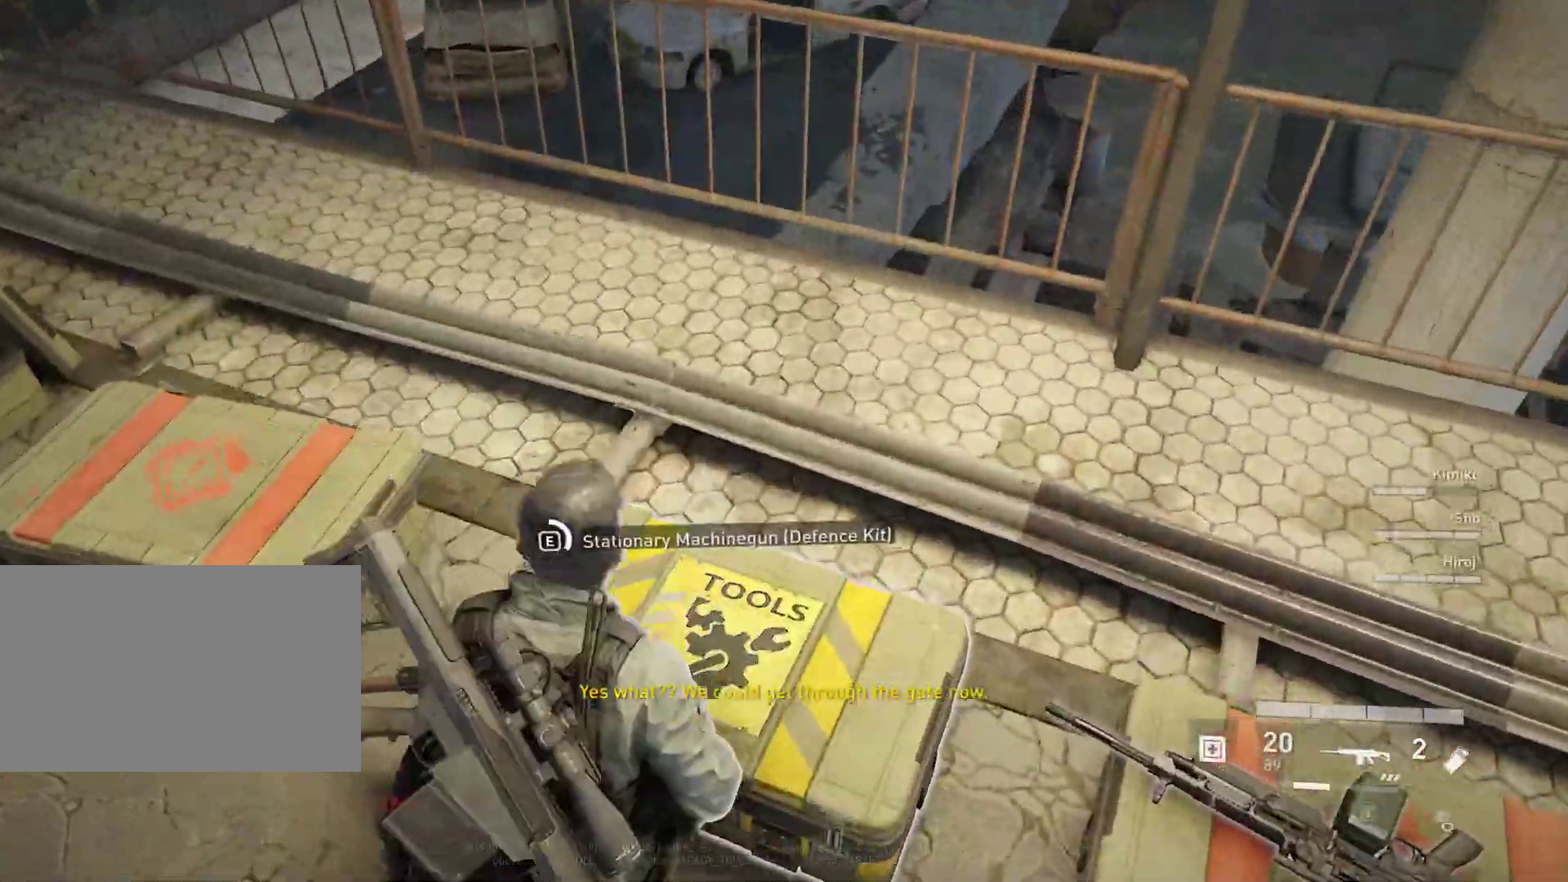
{"keys": ["a", "e", "w"], "mouse": [], "mouse_move": "still", "events": [[233, "a", "down"]]}
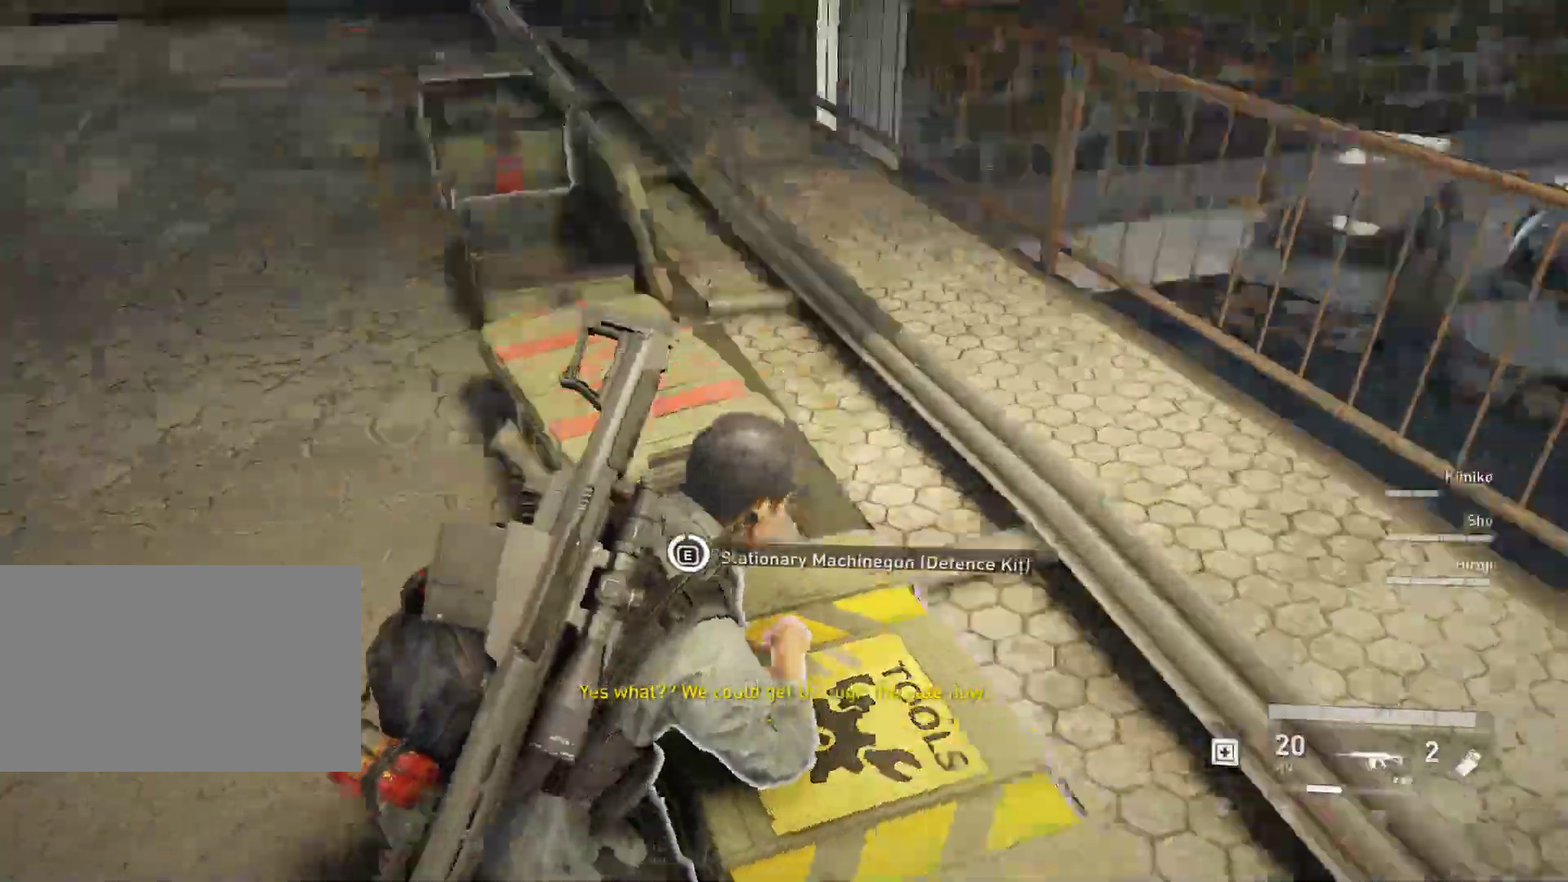
{"keys": ["a", "e", "shift", "w"], "mouse": [], "mouse_move": "up-right", "events": [[483, "shift", "down"]]}
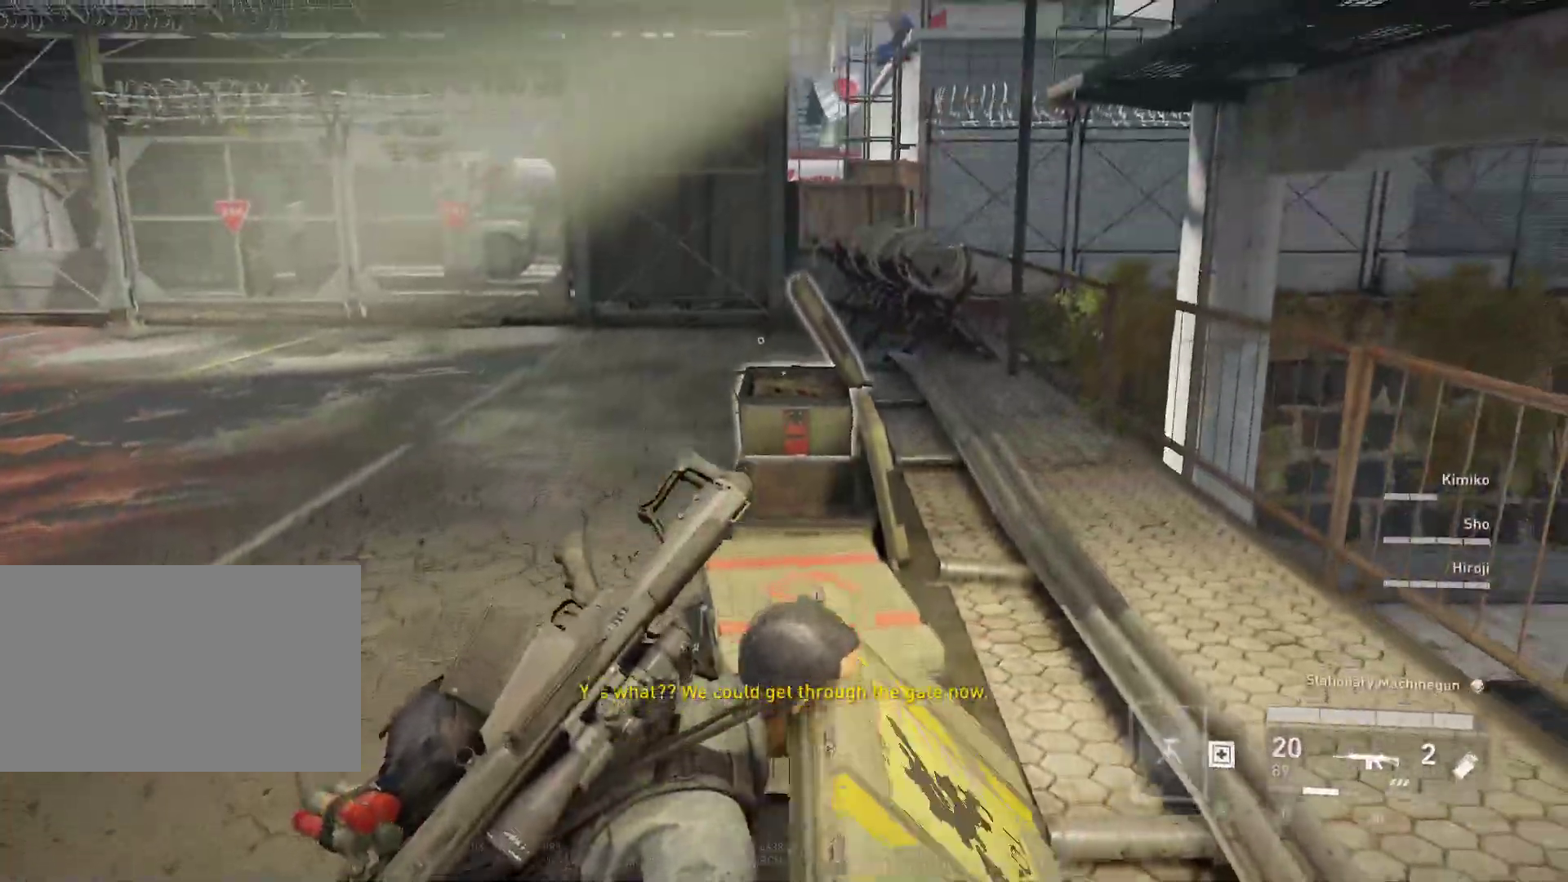
{"keys": ["shift", "w"], "mouse": [], "mouse_move": "left", "events": [[33, "e", "up"], [450, "a", "up"]]}
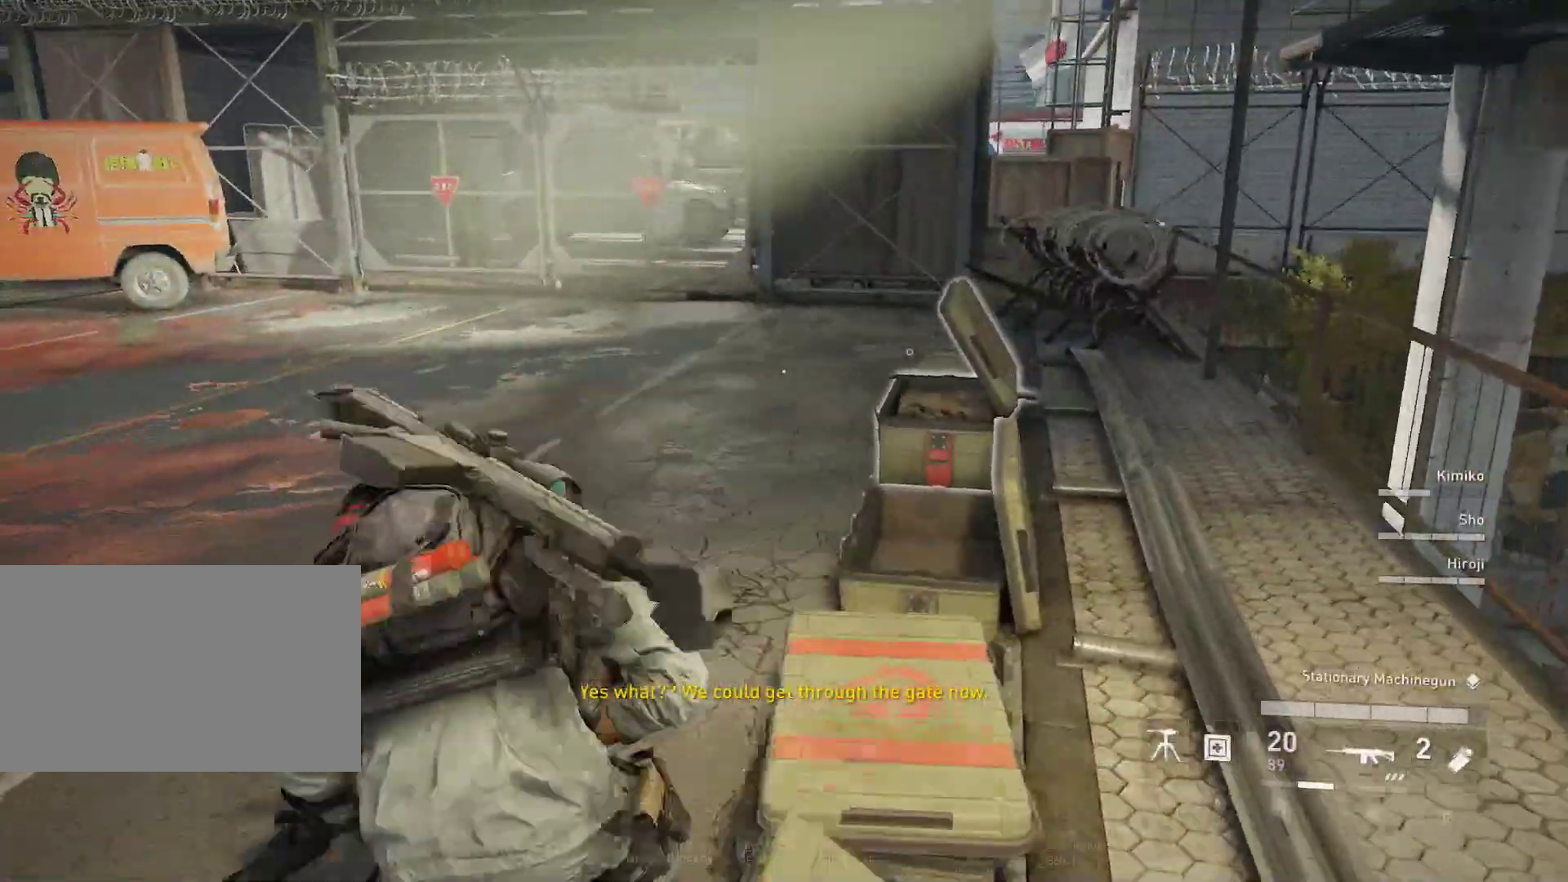
{"keys": ["shift", "w"], "mouse": [], "mouse_move": "right", "events": []}
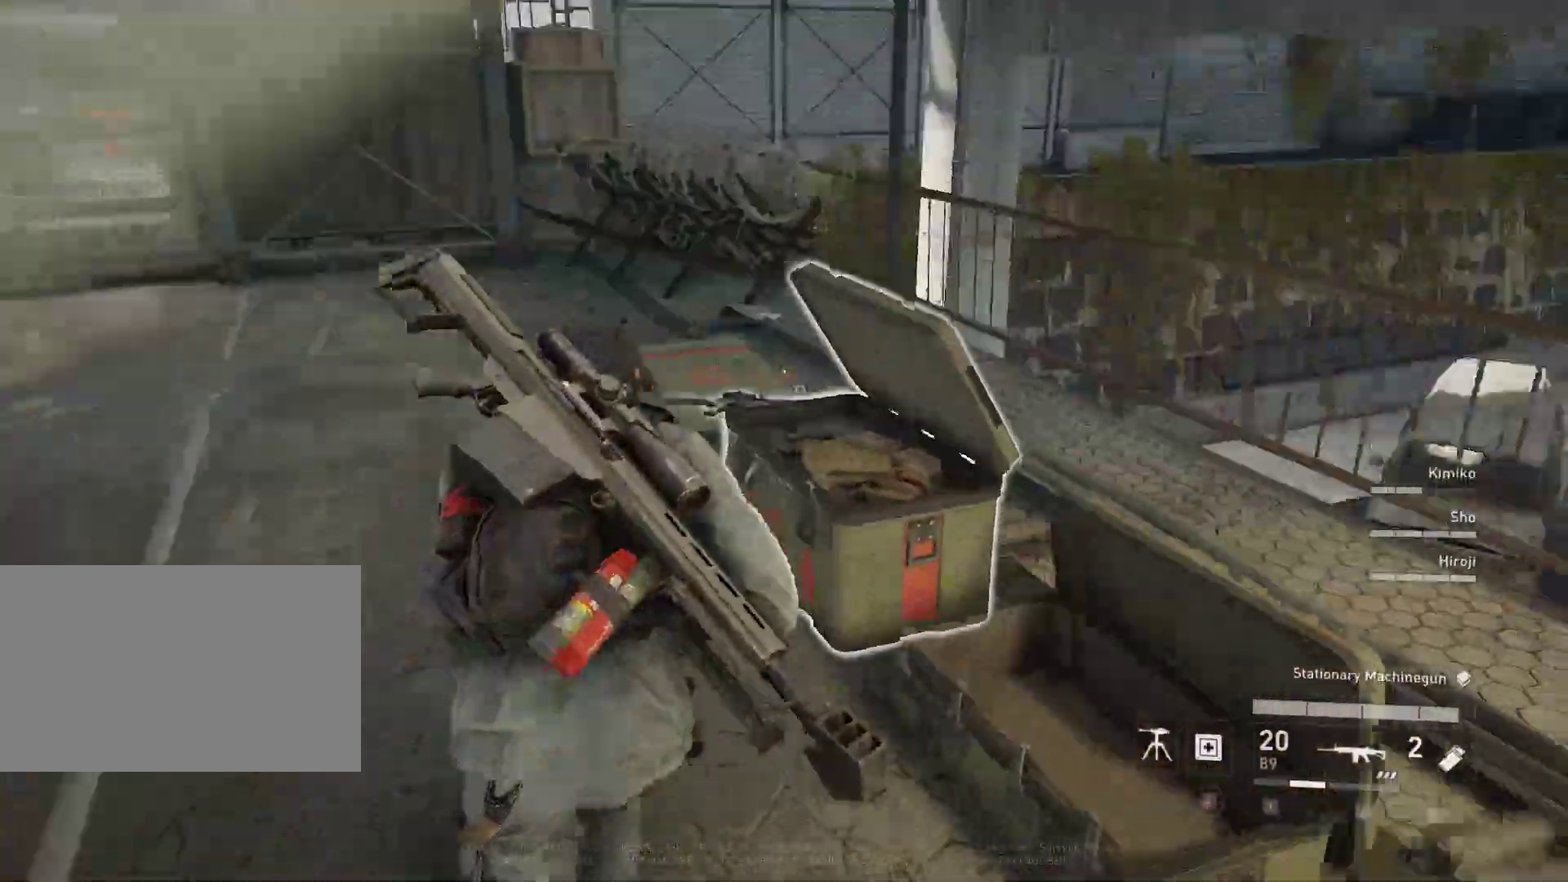
{"keys": ["e"], "mouse": [], "mouse_move": "down-right", "events": [[167, "e", "down"], [250, "shift", "up"], [433, "w", "up"]]}
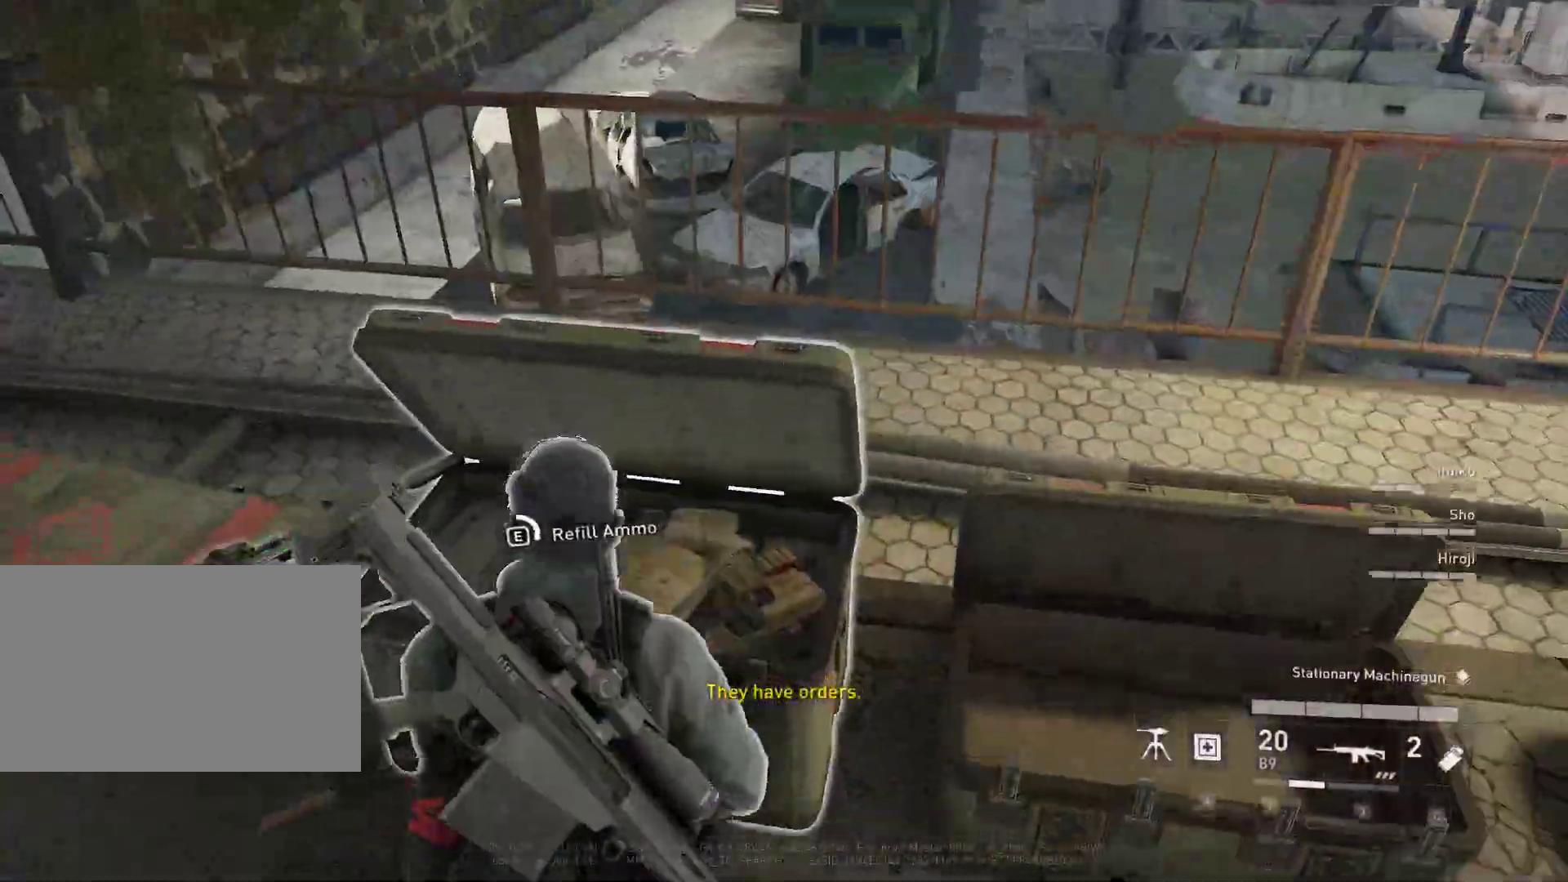
{"keys": ["e"], "mouse": [], "mouse_move": "still", "events": []}
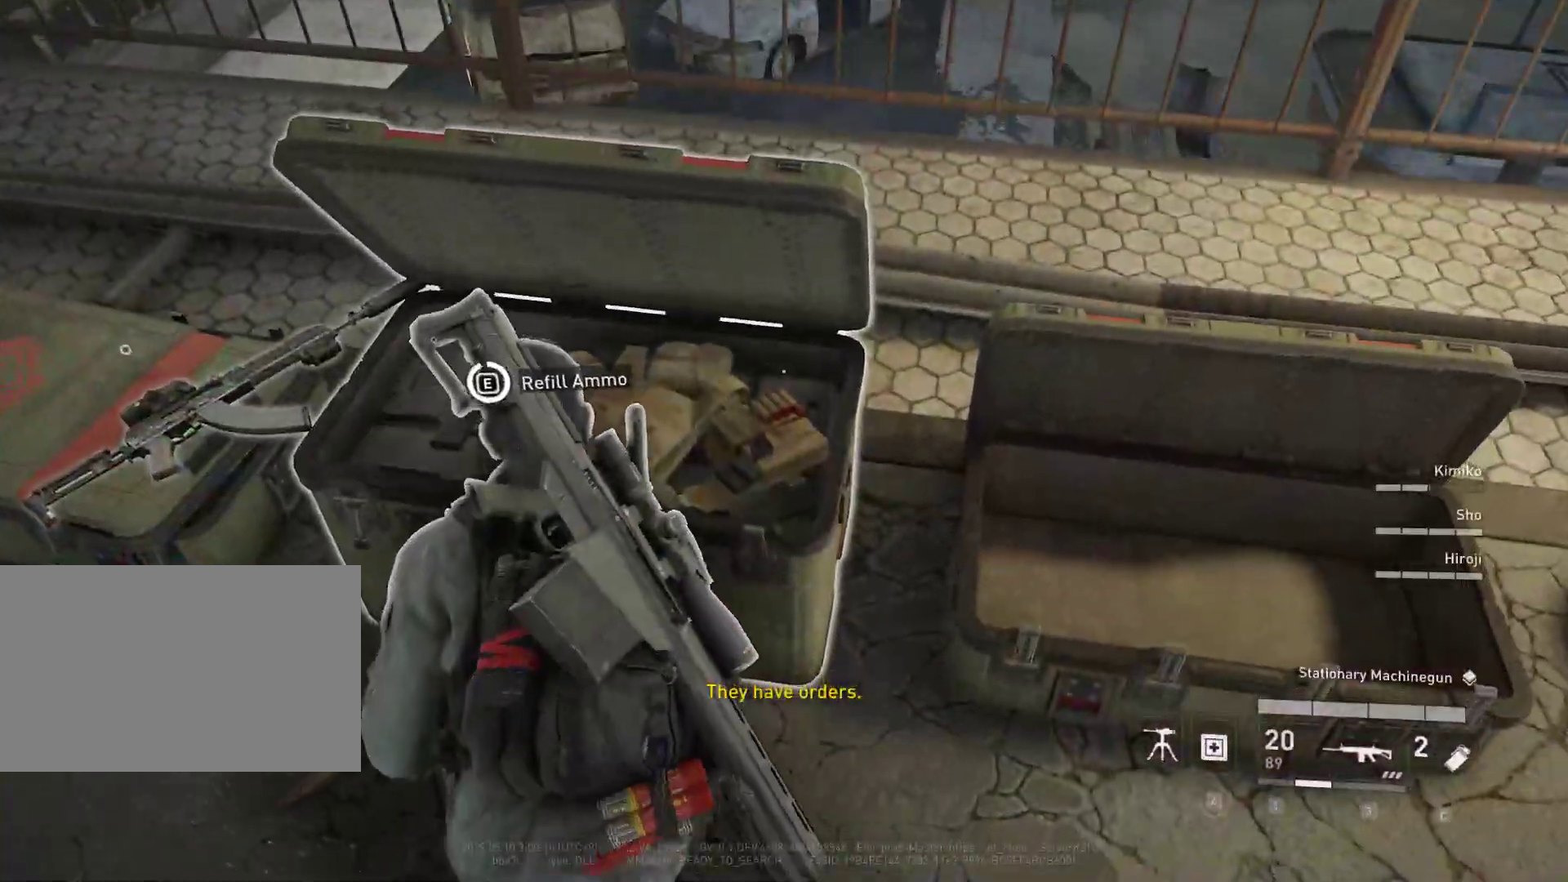
{"keys": [], "mouse": [], "mouse_move": "up", "events": [[333, "e", "up"]]}
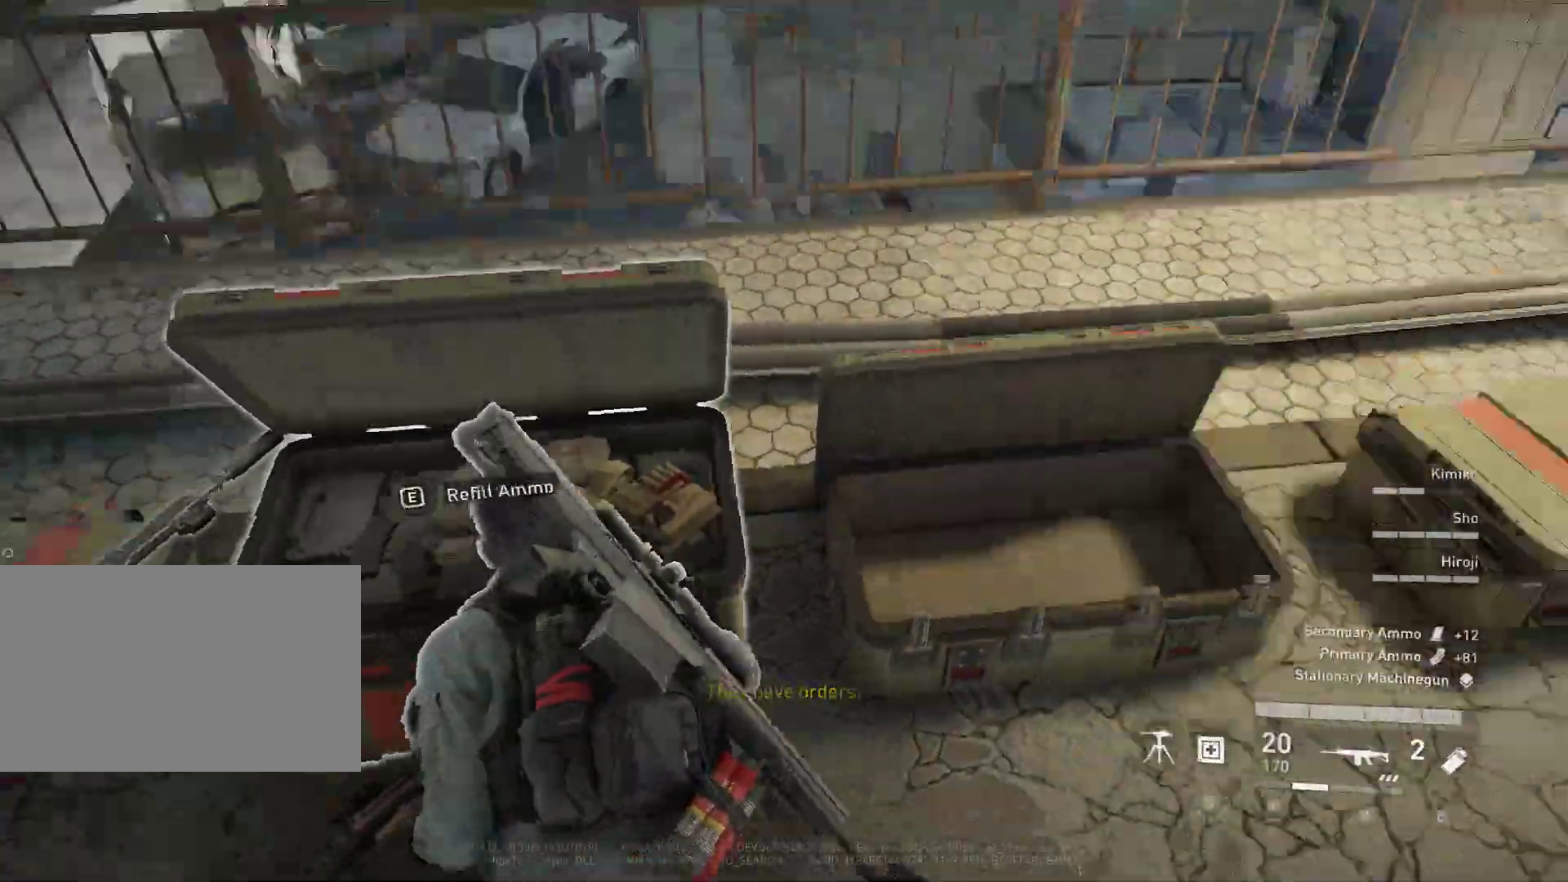
{"keys": ["shift", "w"], "mouse": [], "mouse_move": "still", "events": [[17, "d", "down"], [200, "w", "down"], [250, "shift", "down"], [483, "d", "up"]]}
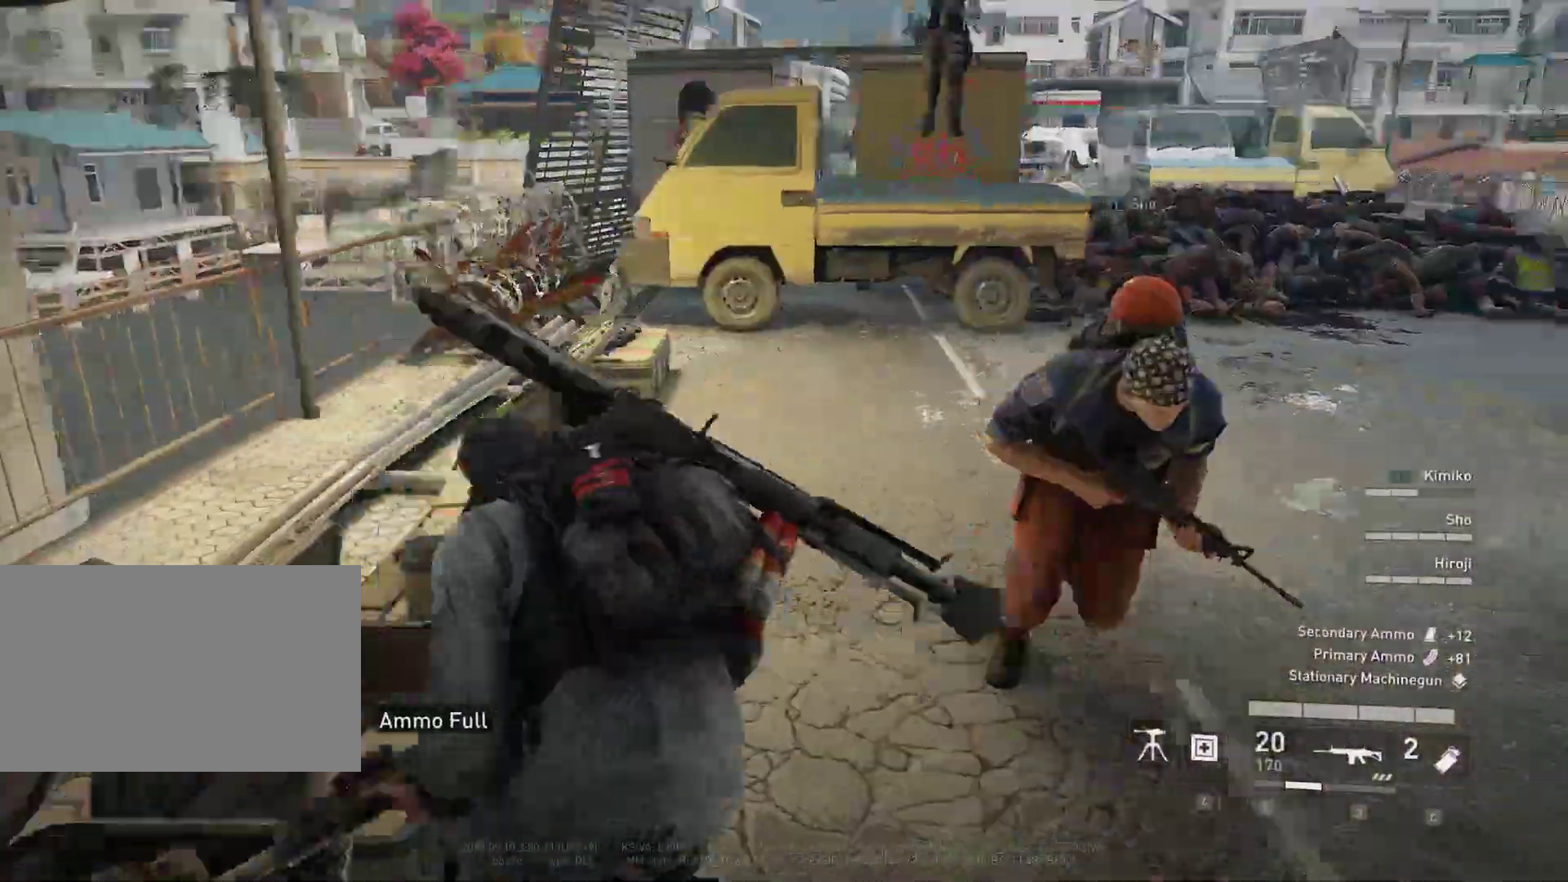
{"keys": ["shift", "w"], "mouse": [], "mouse_move": "still", "events": [[83, "r", "down"], [217, "r", "up"], [267, "r", "down"], [400, "r", "up"]]}
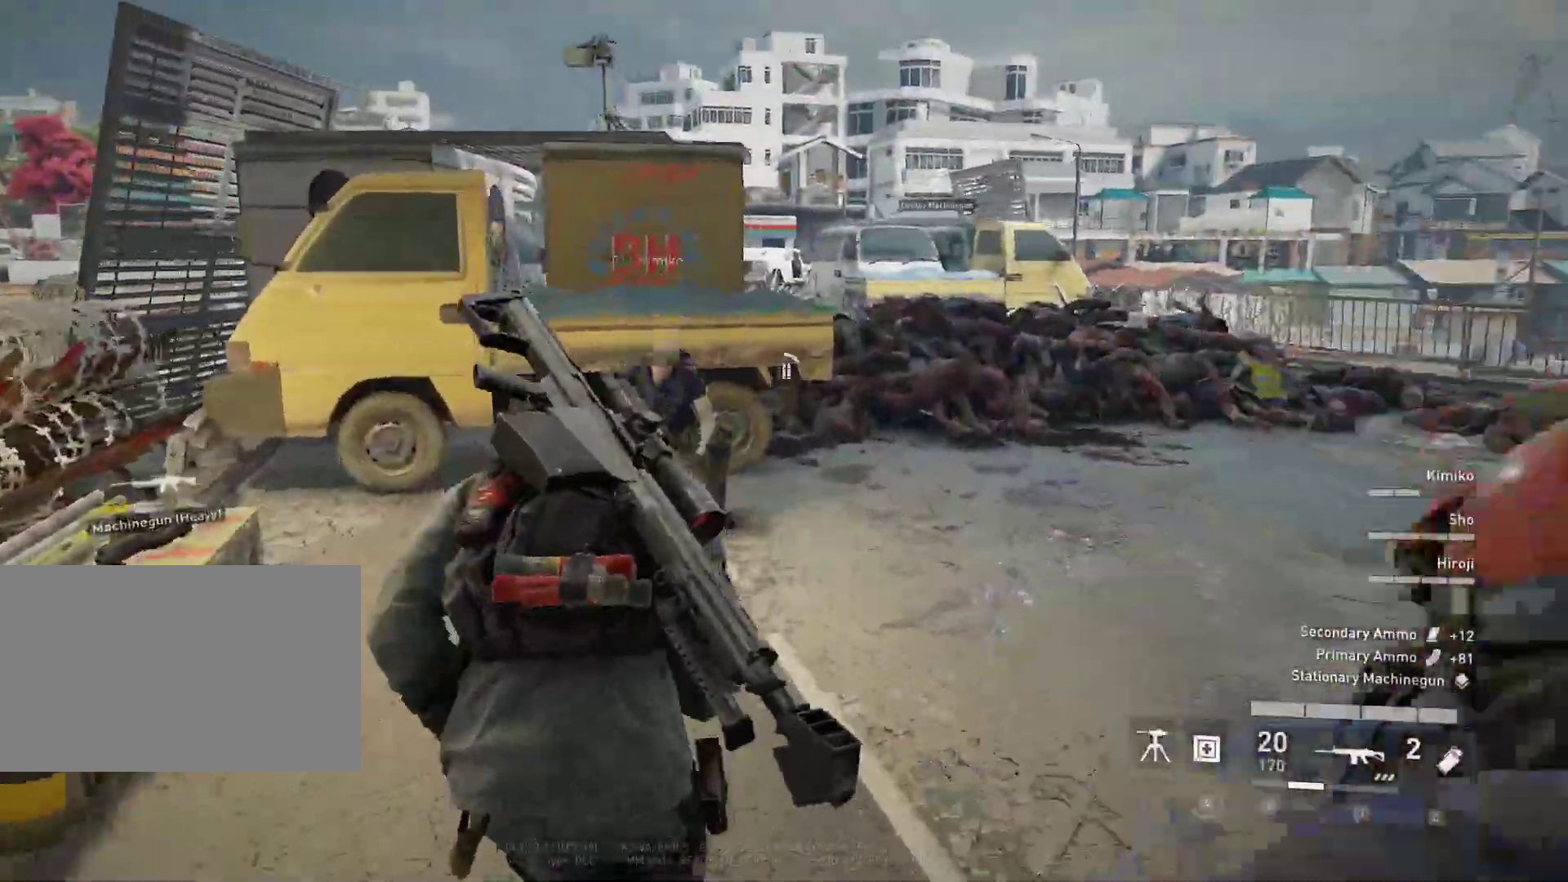
{"keys": ["shift", "w"], "mouse": [], "mouse_move": "left", "events": [[283, "d", "down"], [383, "d", "up"]]}
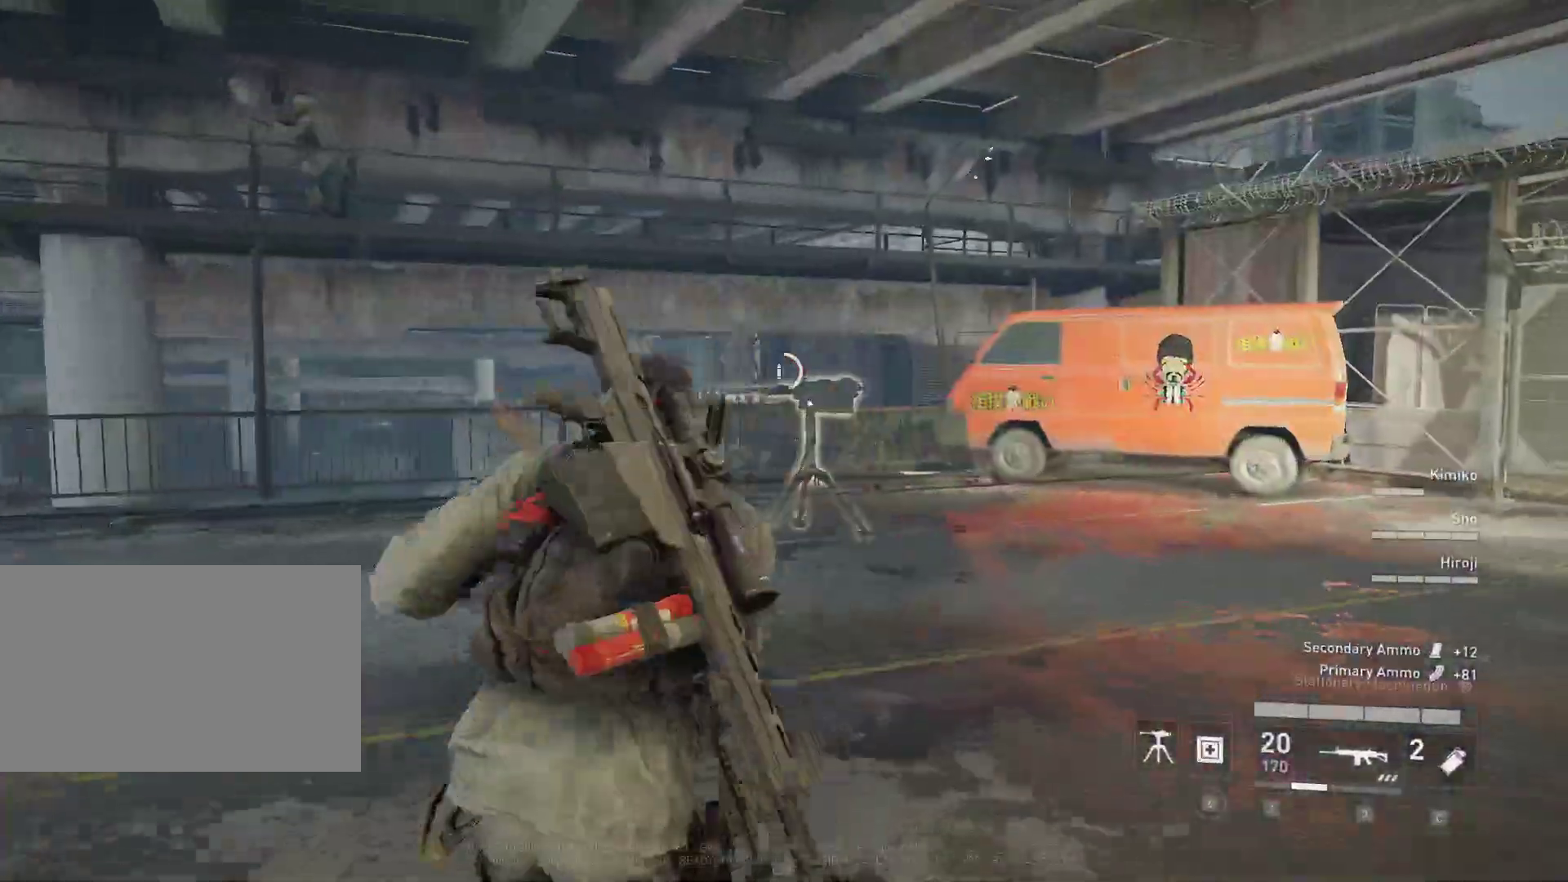
{"keys": ["shift", "w"], "mouse": [], "mouse_move": "down", "events": []}
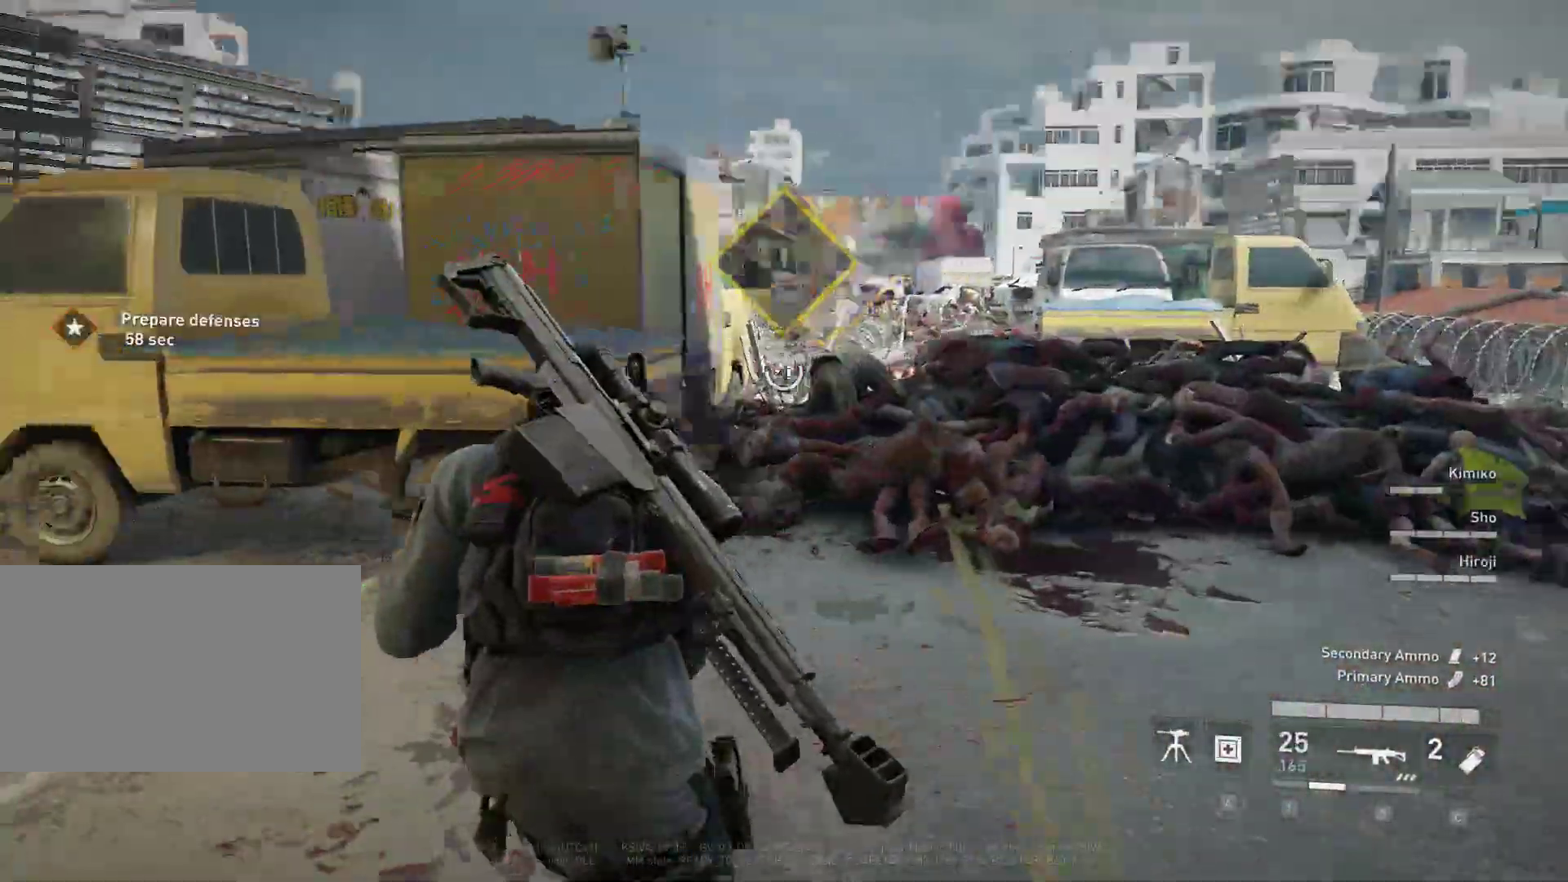
{"keys": ["shift", "w"], "mouse": [], "mouse_move": "still", "events": [[33, "a", "down"], [317, "a", "up"], [367, "space", "down"], [450, "space", "up"]]}
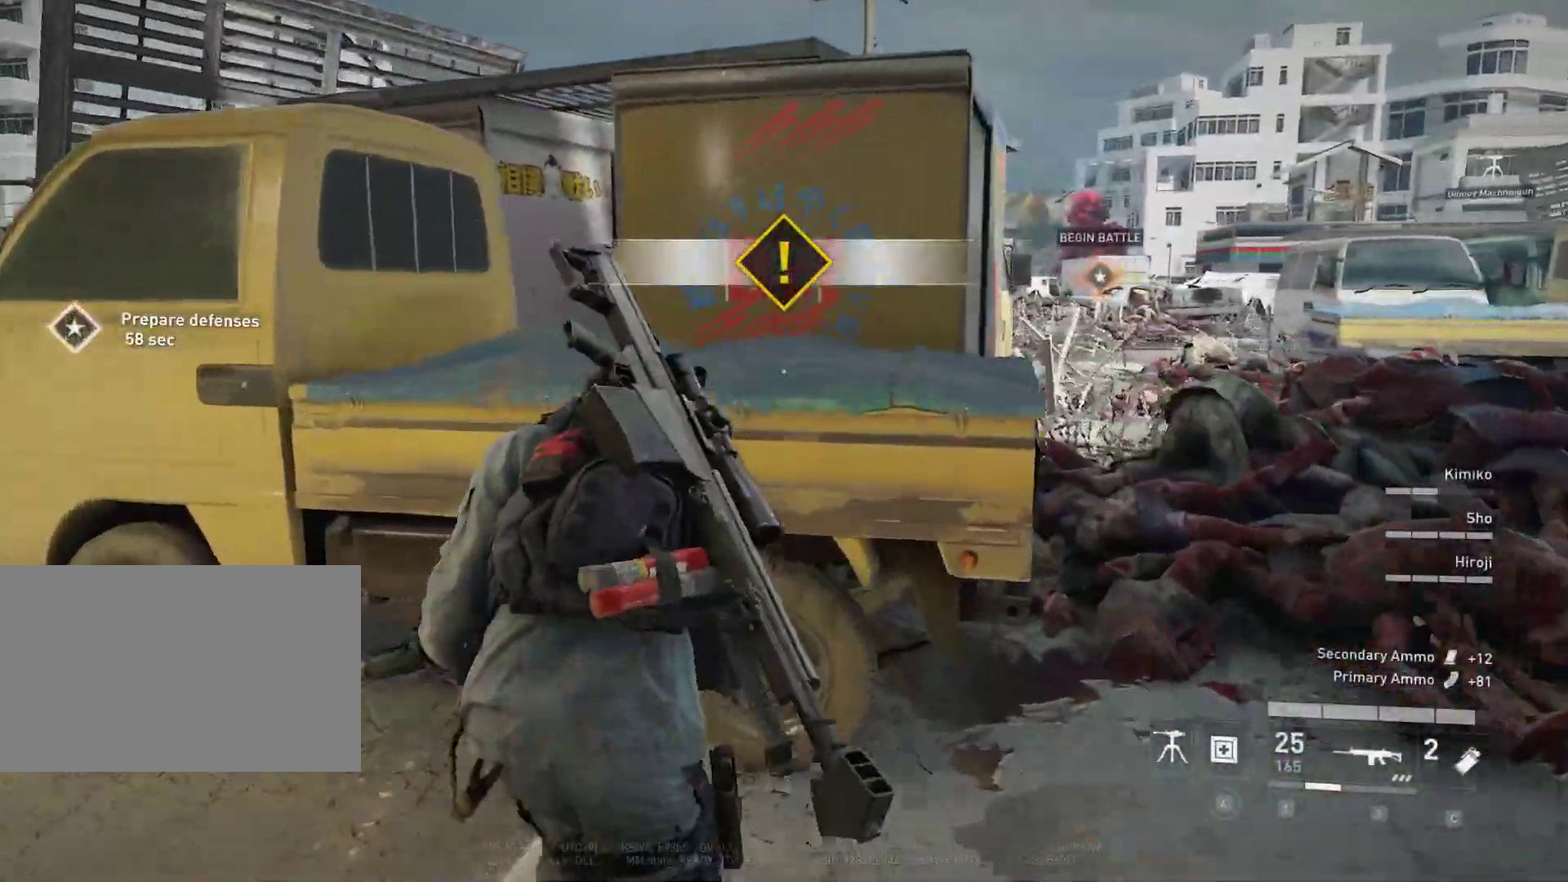
{"keys": ["d", "shift", "w"], "mouse": [], "mouse_move": "still", "events": [[100, "space", "down"], [150, "space", "up"], [233, "d", "down"]]}
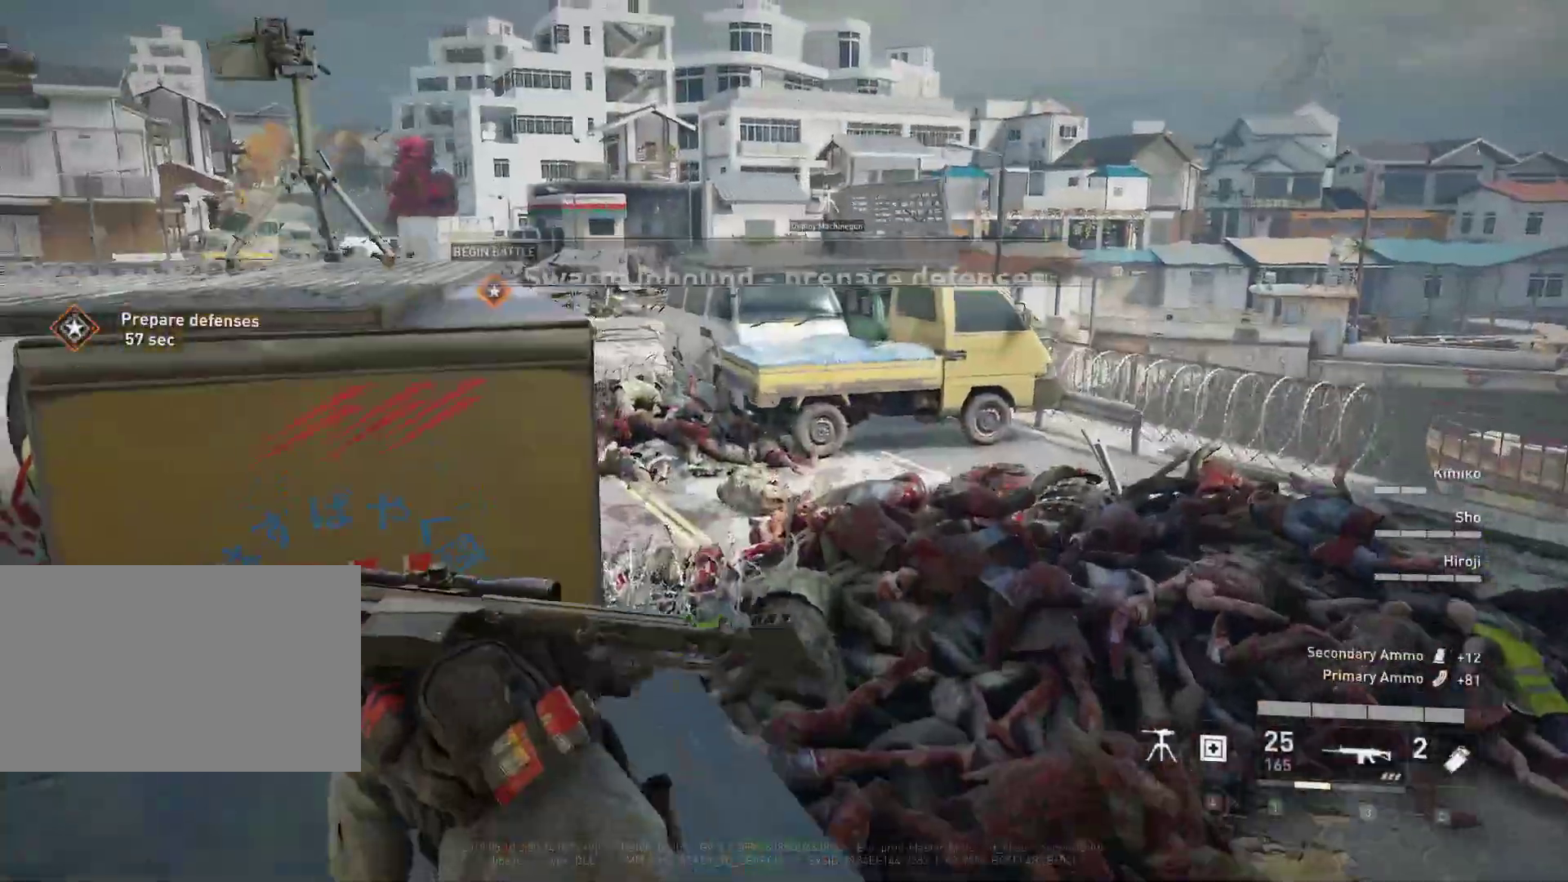
{"keys": ["shift", "w"], "mouse": [], "mouse_move": "still", "events": [[433, "d", "up"]]}
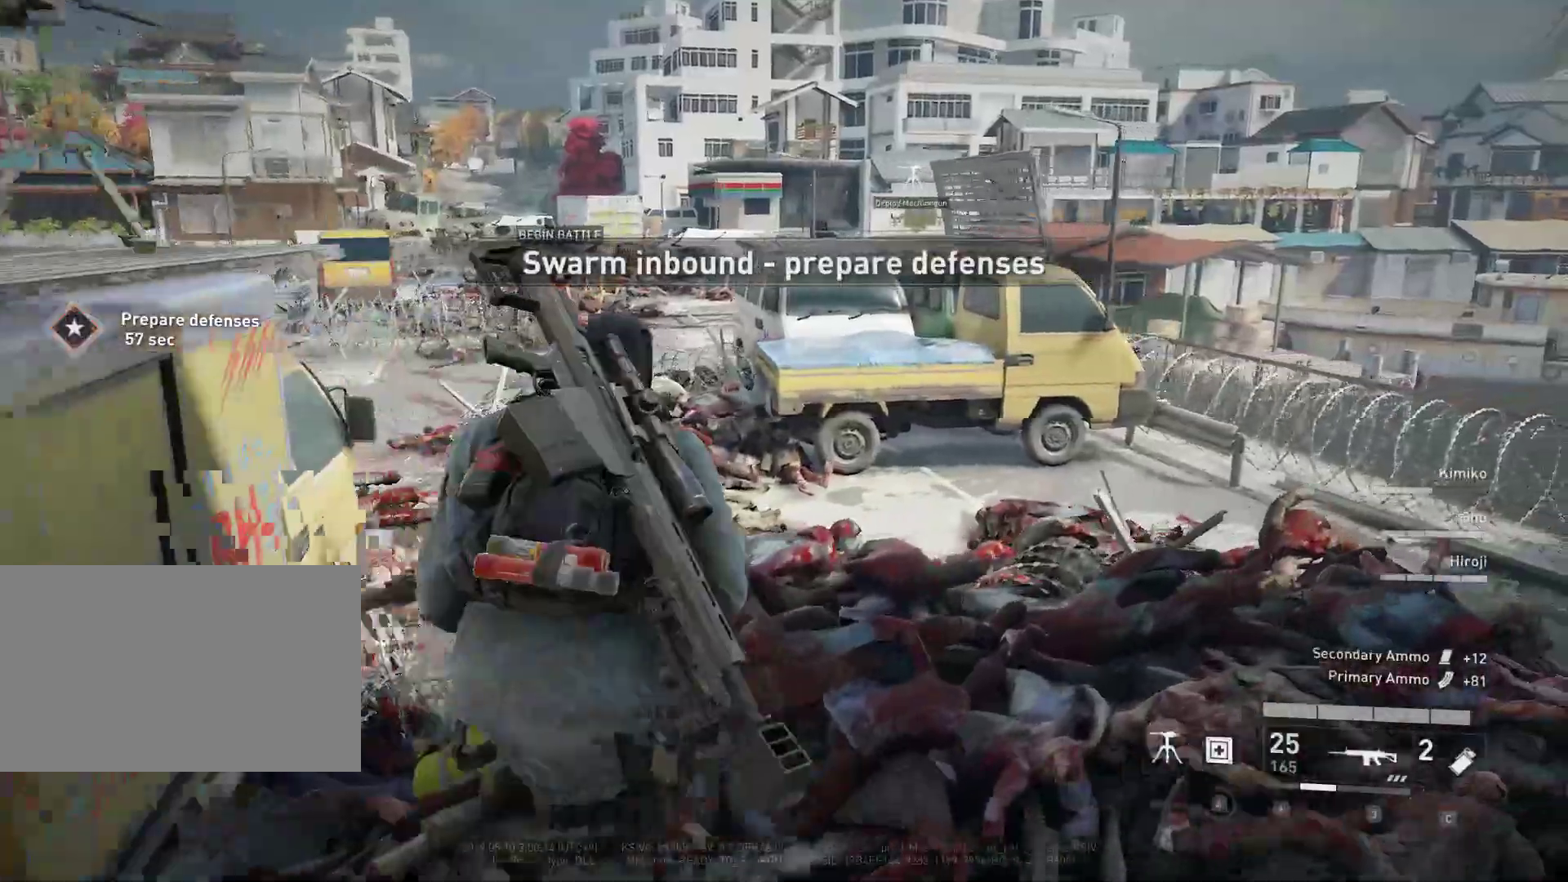
{"keys": ["shift", "w"], "mouse": [], "mouse_move": "still", "events": []}
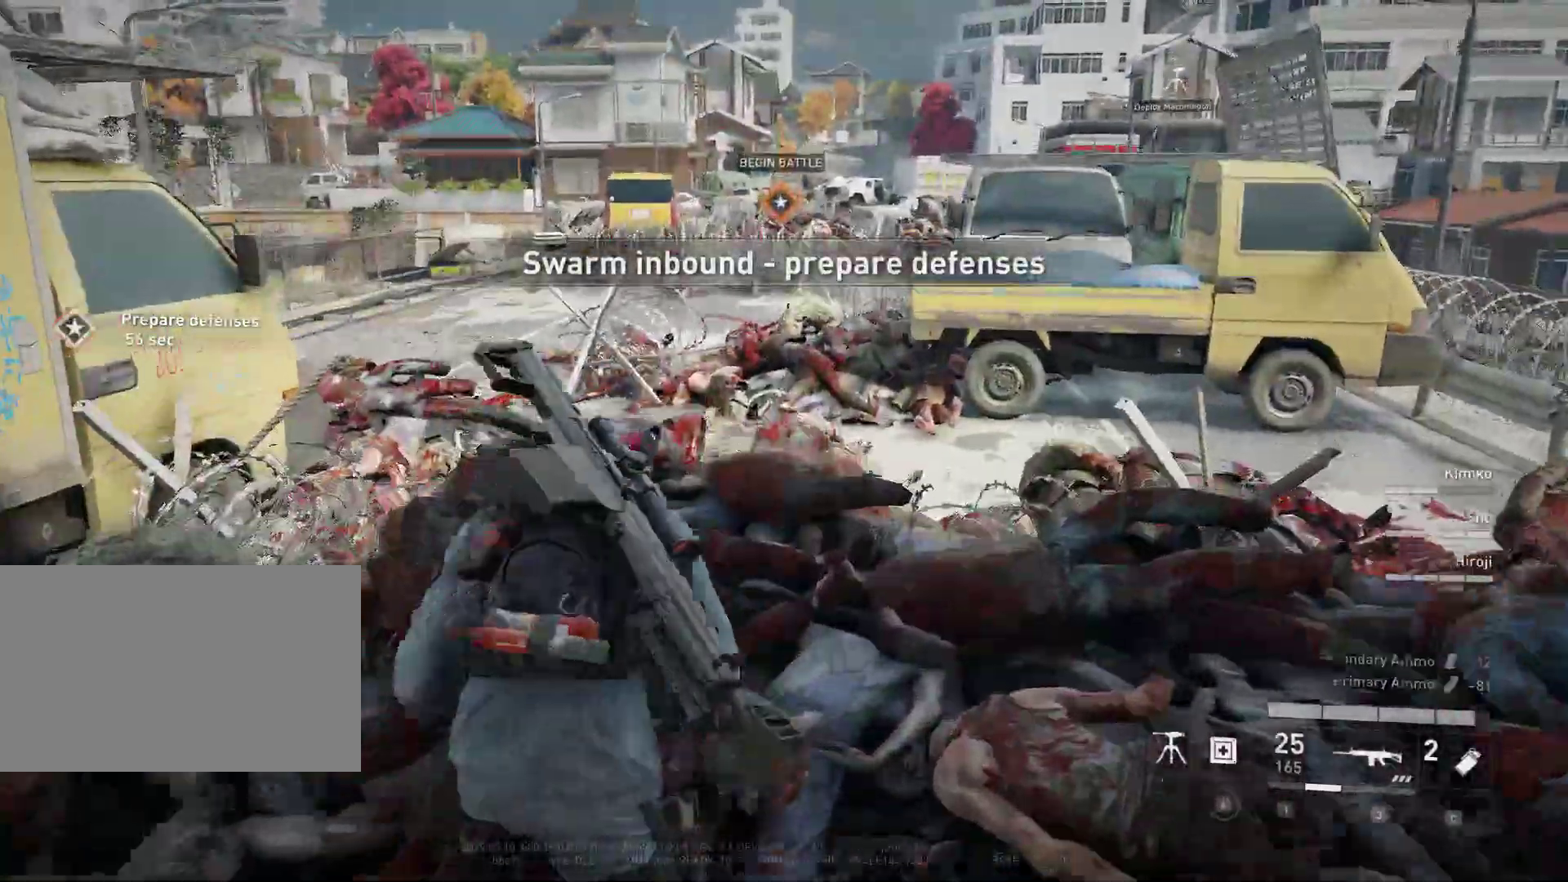
{"keys": ["shift", "w"], "mouse": [], "mouse_move": "still", "events": []}